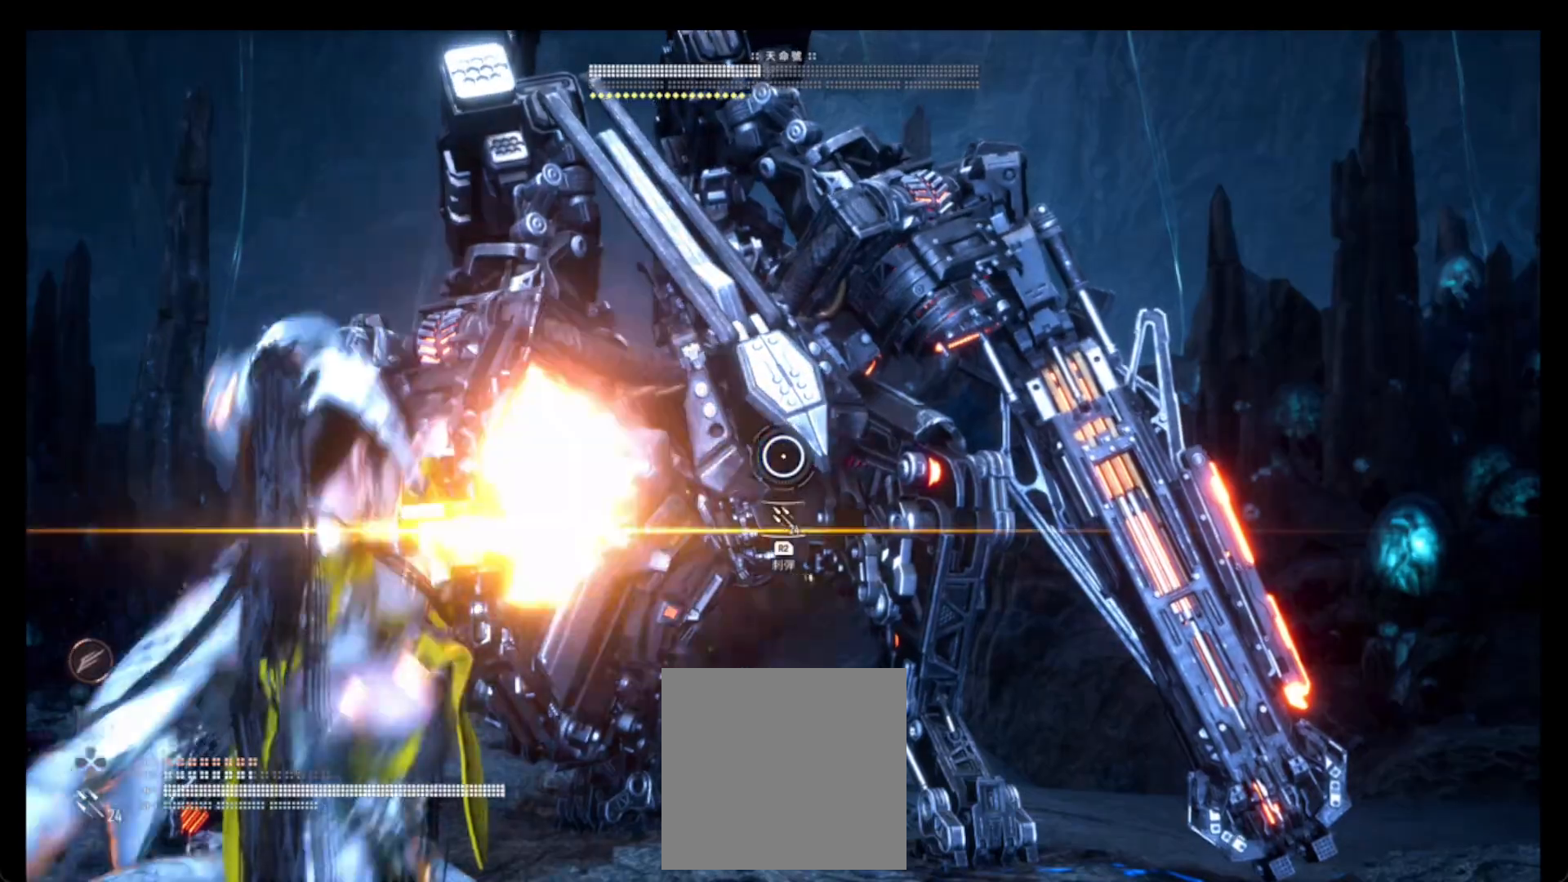
Gameplay with a controller (PlayStation layout); each line is a JSON object with the inputs held at the frame after it. "events" lists button and stick changes between this image and that frame as [ms after this image, input, new state], when the widget could be followed in between. Not read: L1.
{"buttons": ["L2", "R1", "DPAD_DOWN"], "left_stick": "center", "right_stick": "center", "events": [[317, "R1", "down"], [383, "DPAD_DOWN", "down"], [383, "R1", "up"], [483, "R1", "down"]]}
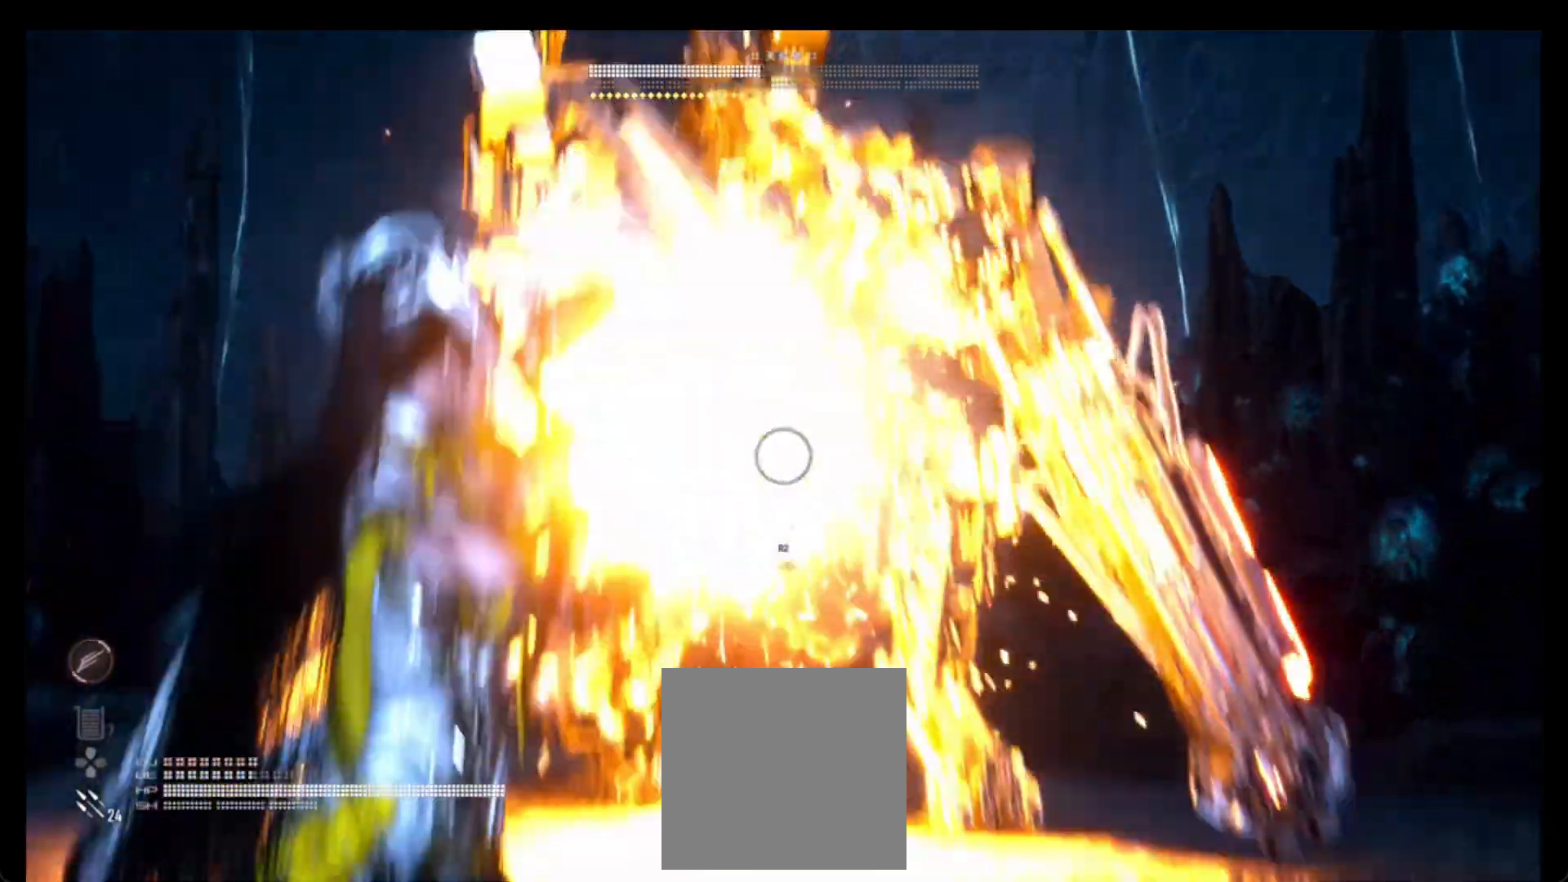
{"buttons": ["L2", "DPAD_DOWN"], "left_stick": "center", "right_stick": "up-left"}
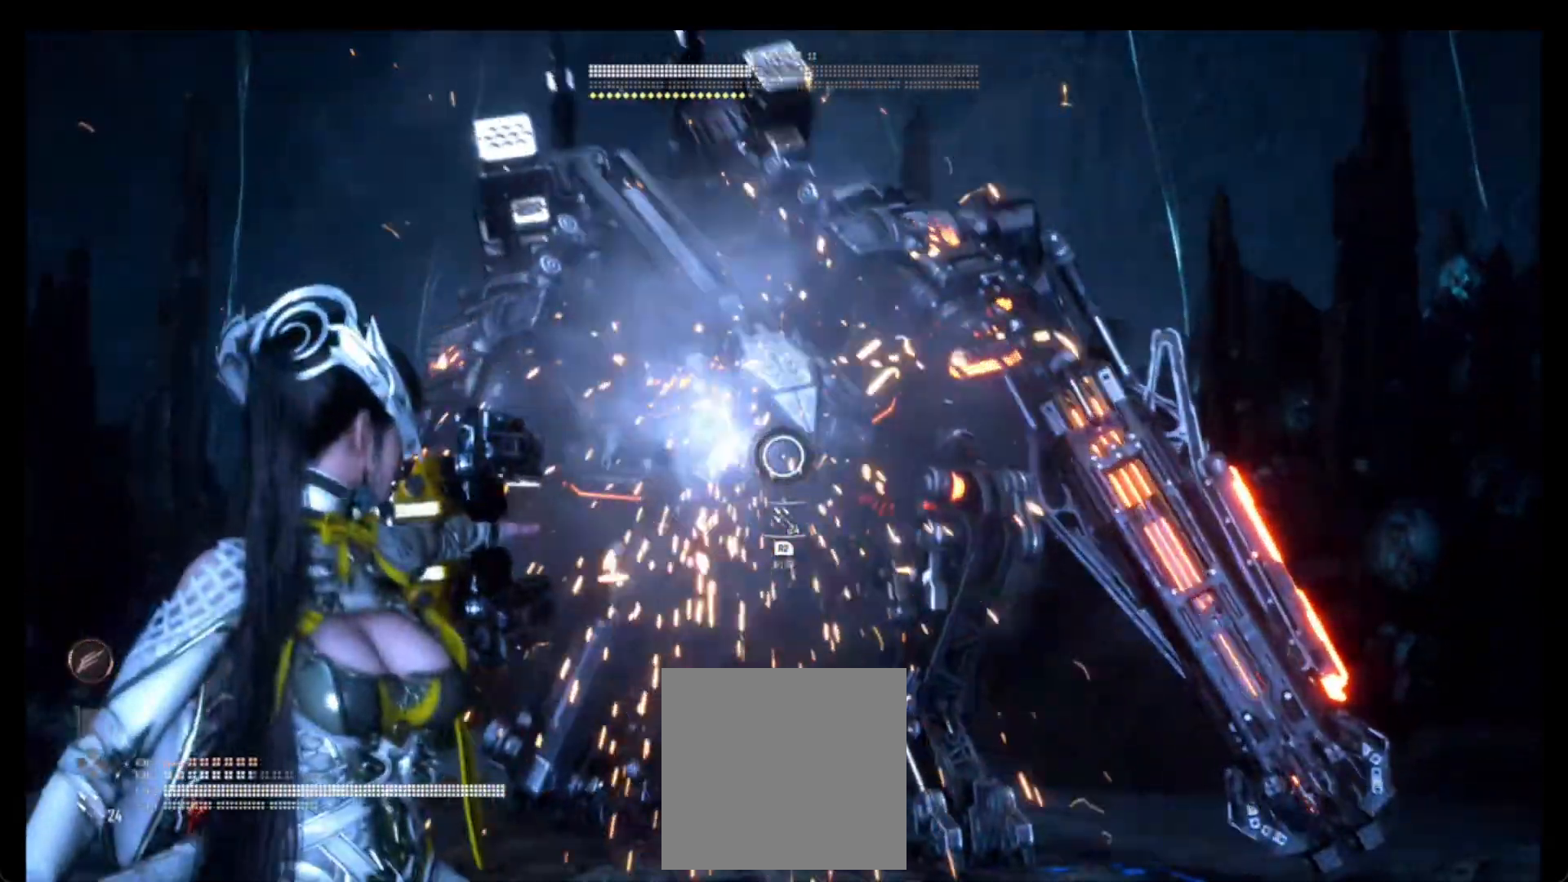
{"buttons": [], "left_stick": "center", "right_stick": "center", "events": [[117, "right_stick", "center"], [250, "DPAD_DOWN", "up"], [250, "R2", "down"], [417, "R2", "up"], [433, "L2", "up"]]}
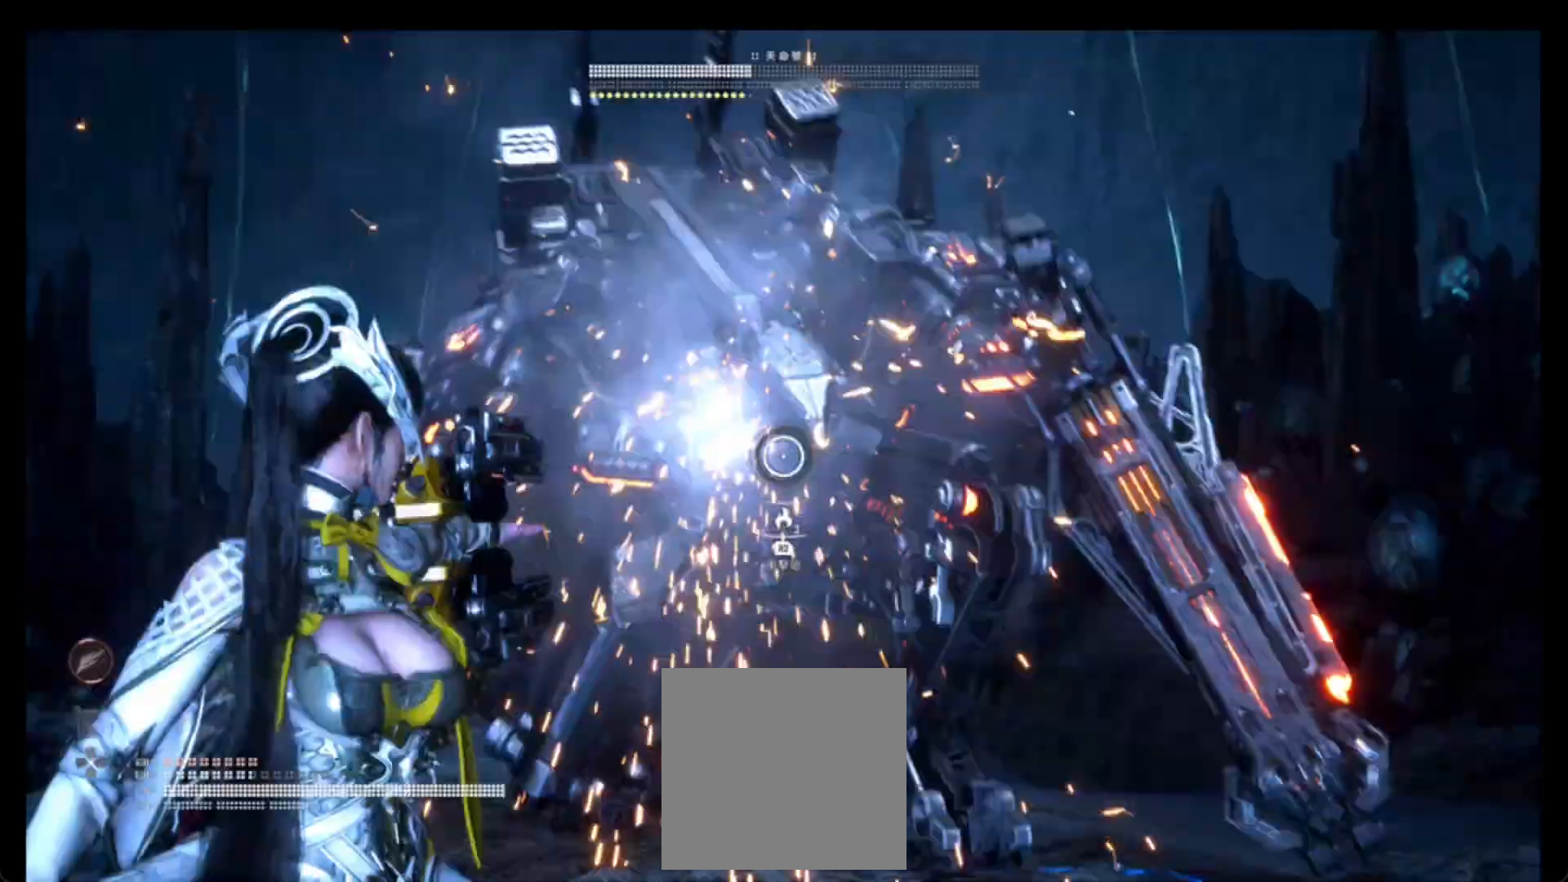
{"buttons": ["TRIANGLE"], "left_stick": "center", "right_stick": "center", "events": [[133, "TRIANGLE", "down"], [183, "R1", "down"], [250, "R1", "up"], [317, "R1", "down"], [433, "R1", "up"]]}
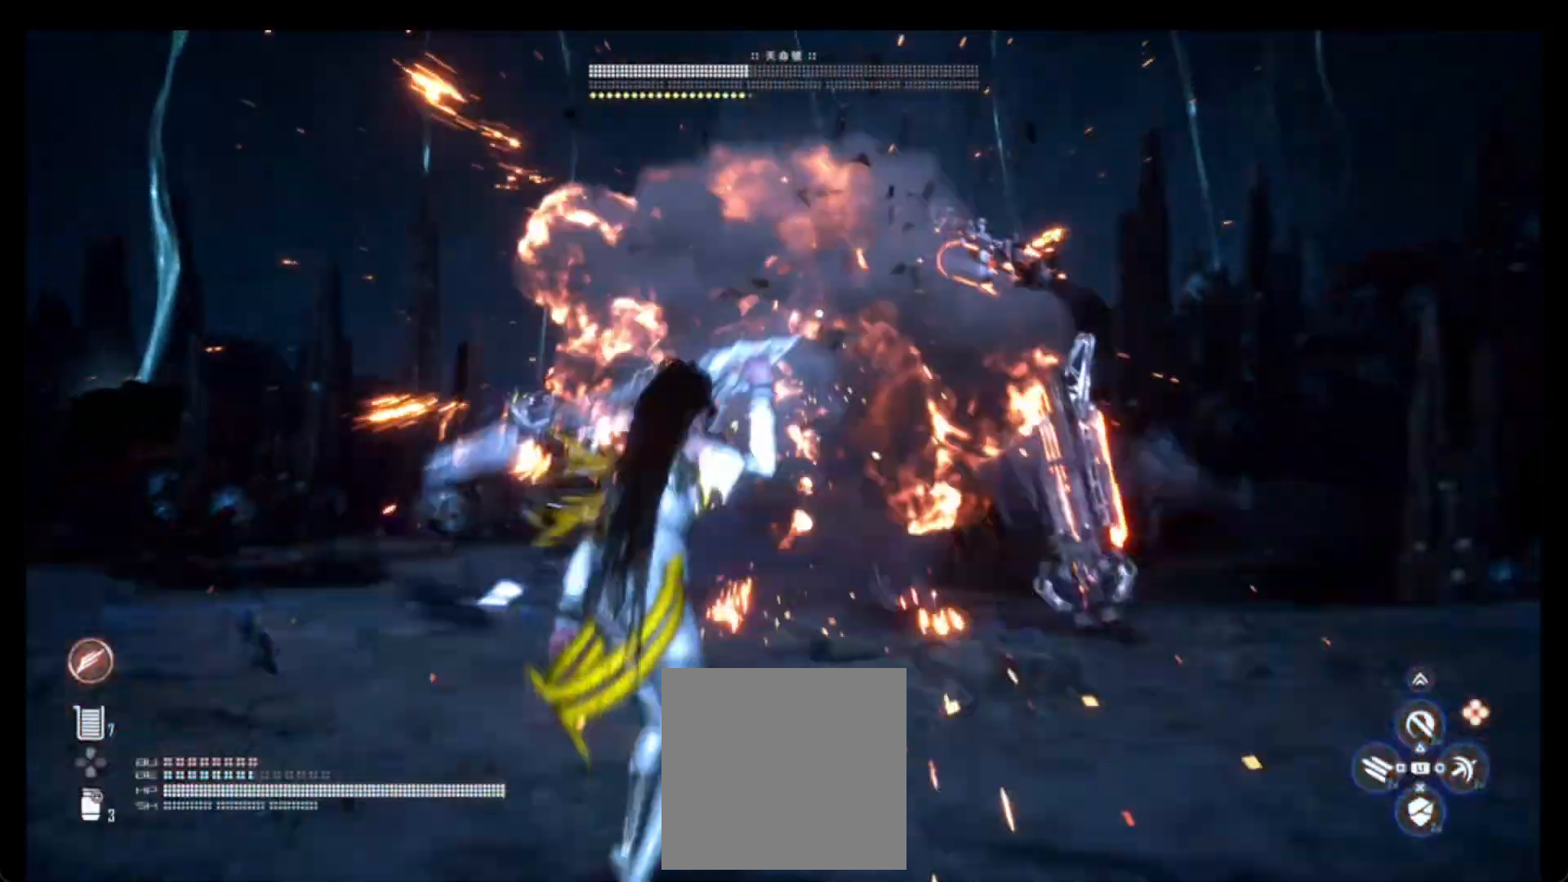
{"buttons": ["TRIANGLE"], "left_stick": "center", "right_stick": "center", "events": [[33, "TRIANGLE", "up"], [467, "TRIANGLE", "down"]]}
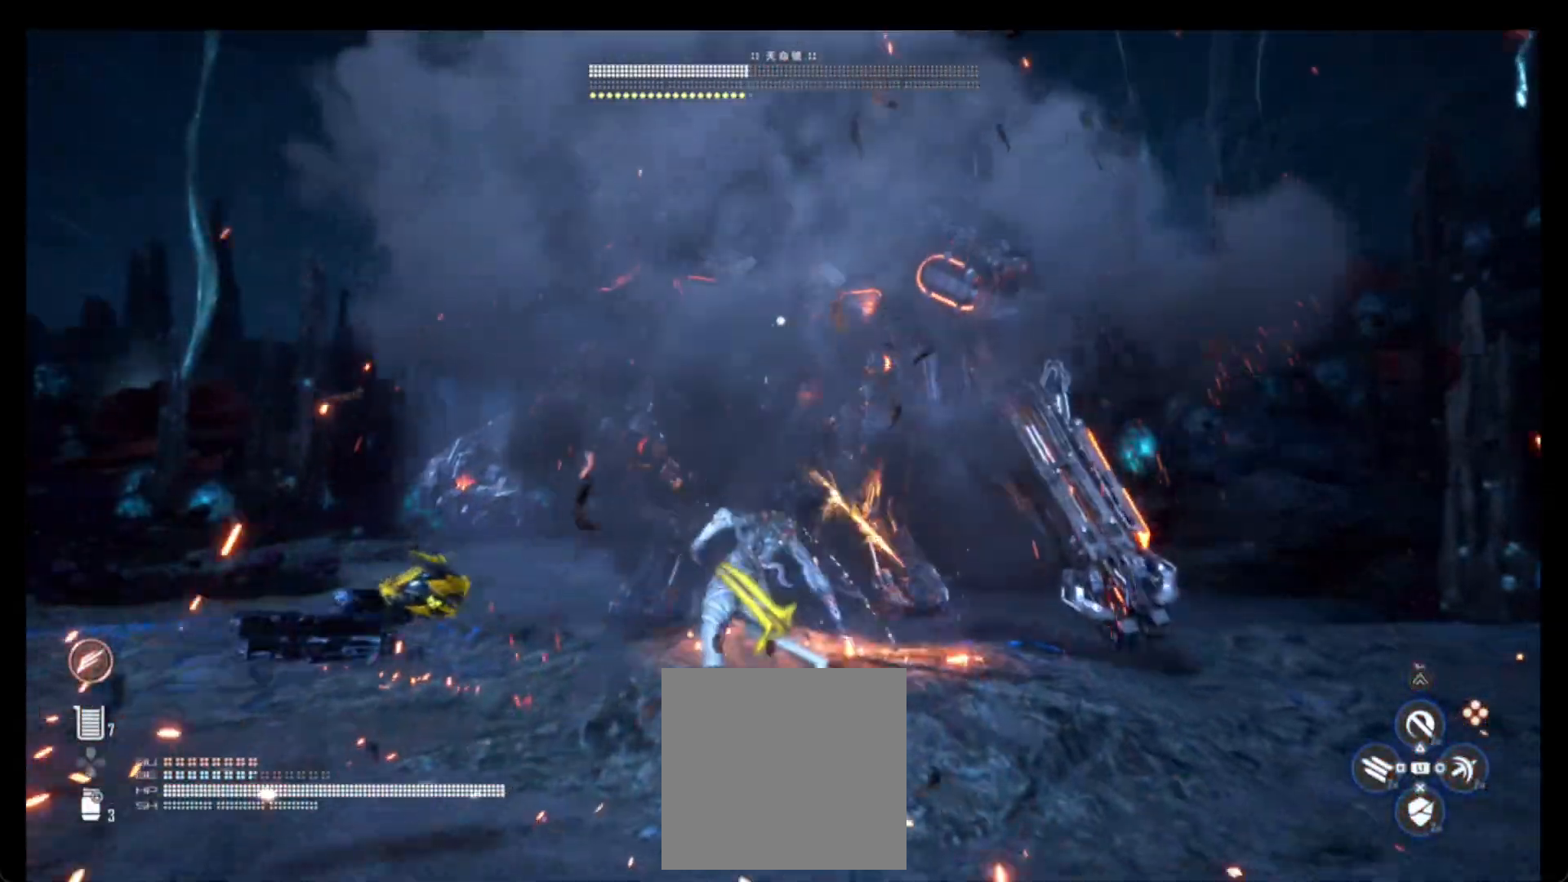
{"buttons": ["SQUARE"], "left_stick": "center", "right_stick": "center", "events": [[117, "TRIANGLE", "up"], [450, "SQUARE", "down"]]}
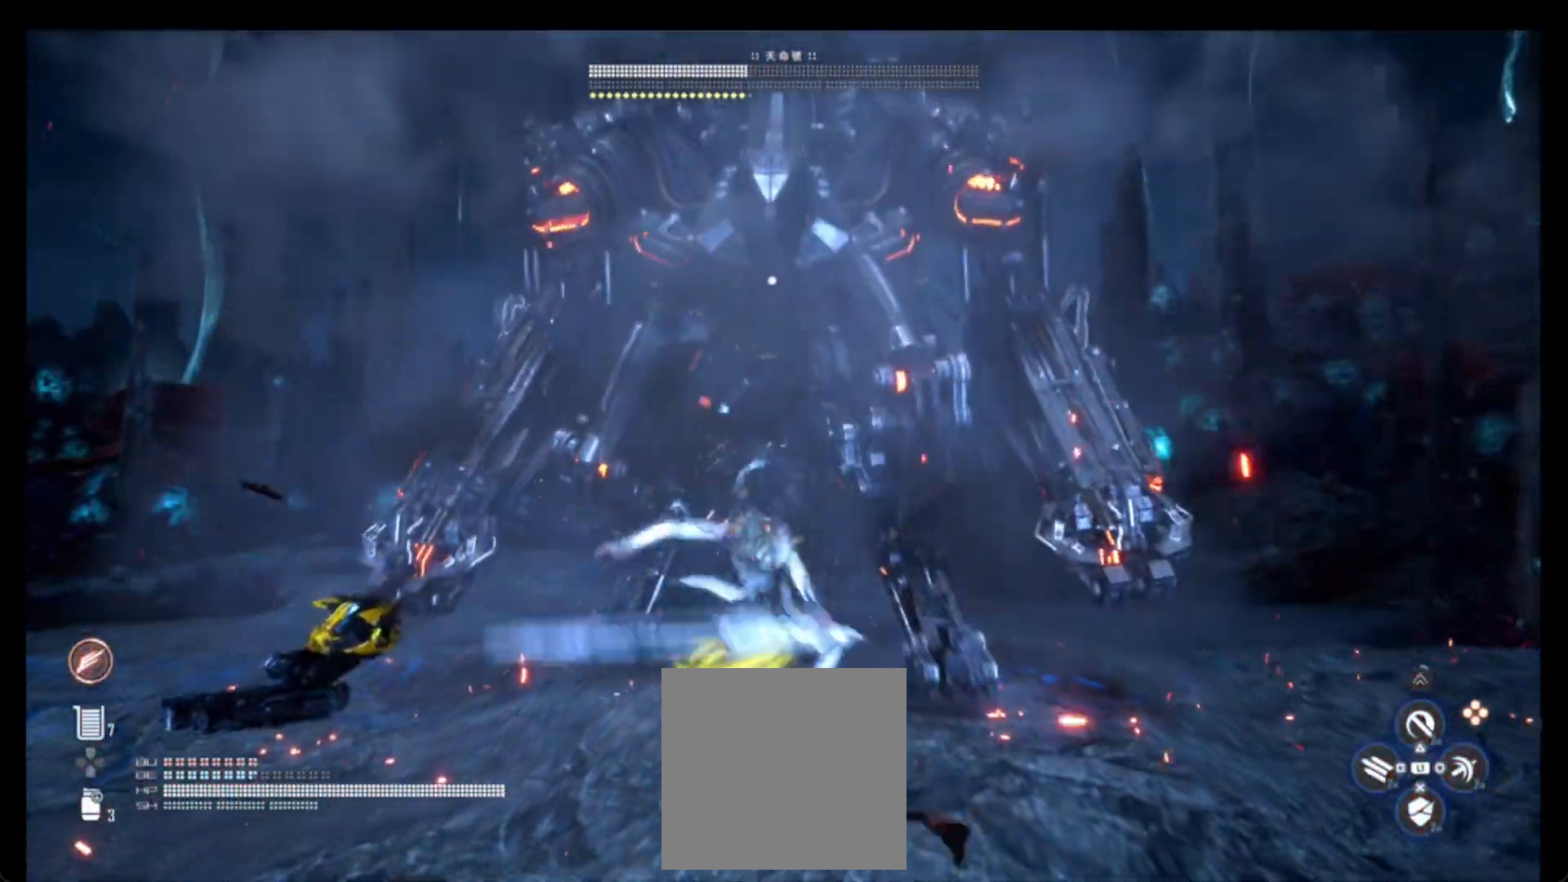
{"buttons": ["SQUARE"], "left_stick": "center", "right_stick": "center", "events": [[67, "SQUARE", "up"], [417, "SQUARE", "down"], [433, "R1", "down"], [450, "R1", "up"]]}
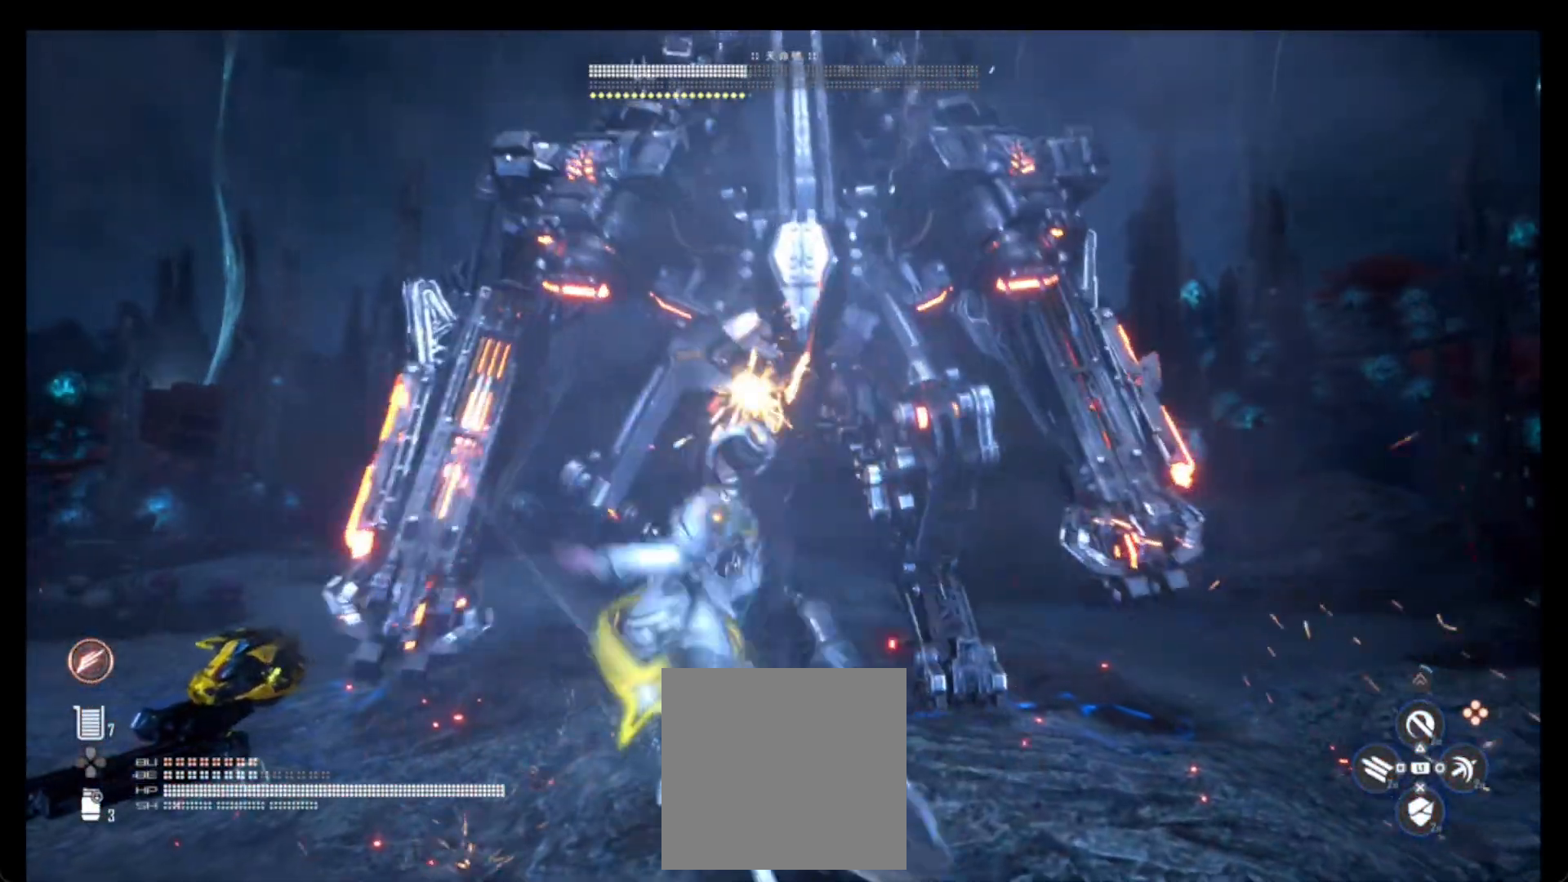
{"buttons": [], "left_stick": "center", "right_stick": "center", "events": [[17, "SQUARE", "up"]]}
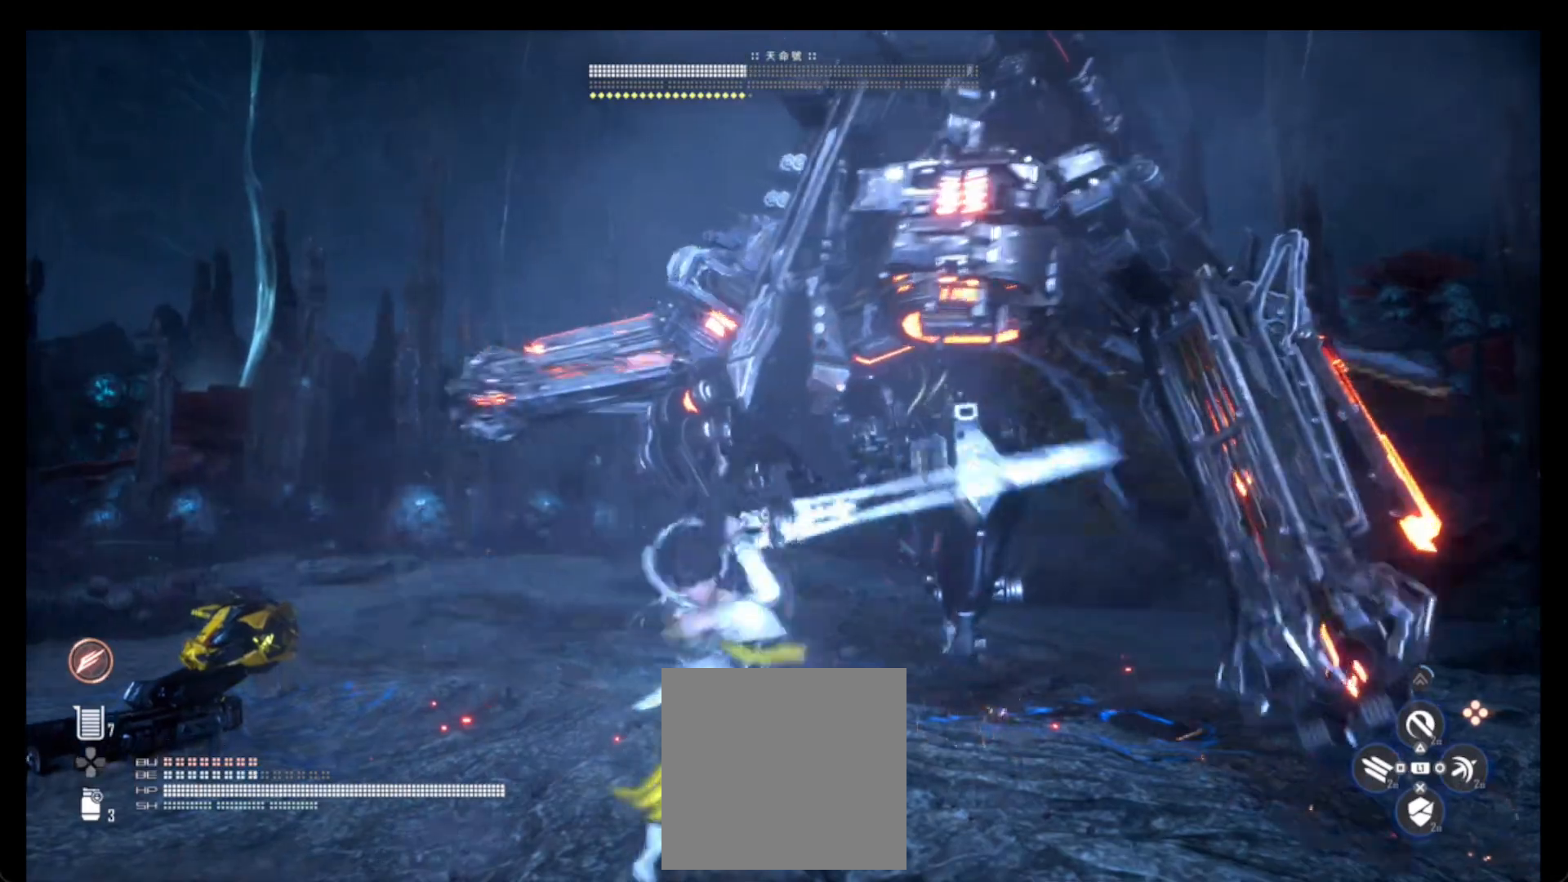
{"buttons": [], "left_stick": "center", "right_stick": "center", "events": [[450, "R1", "down"], [500, "R1", "up"]]}
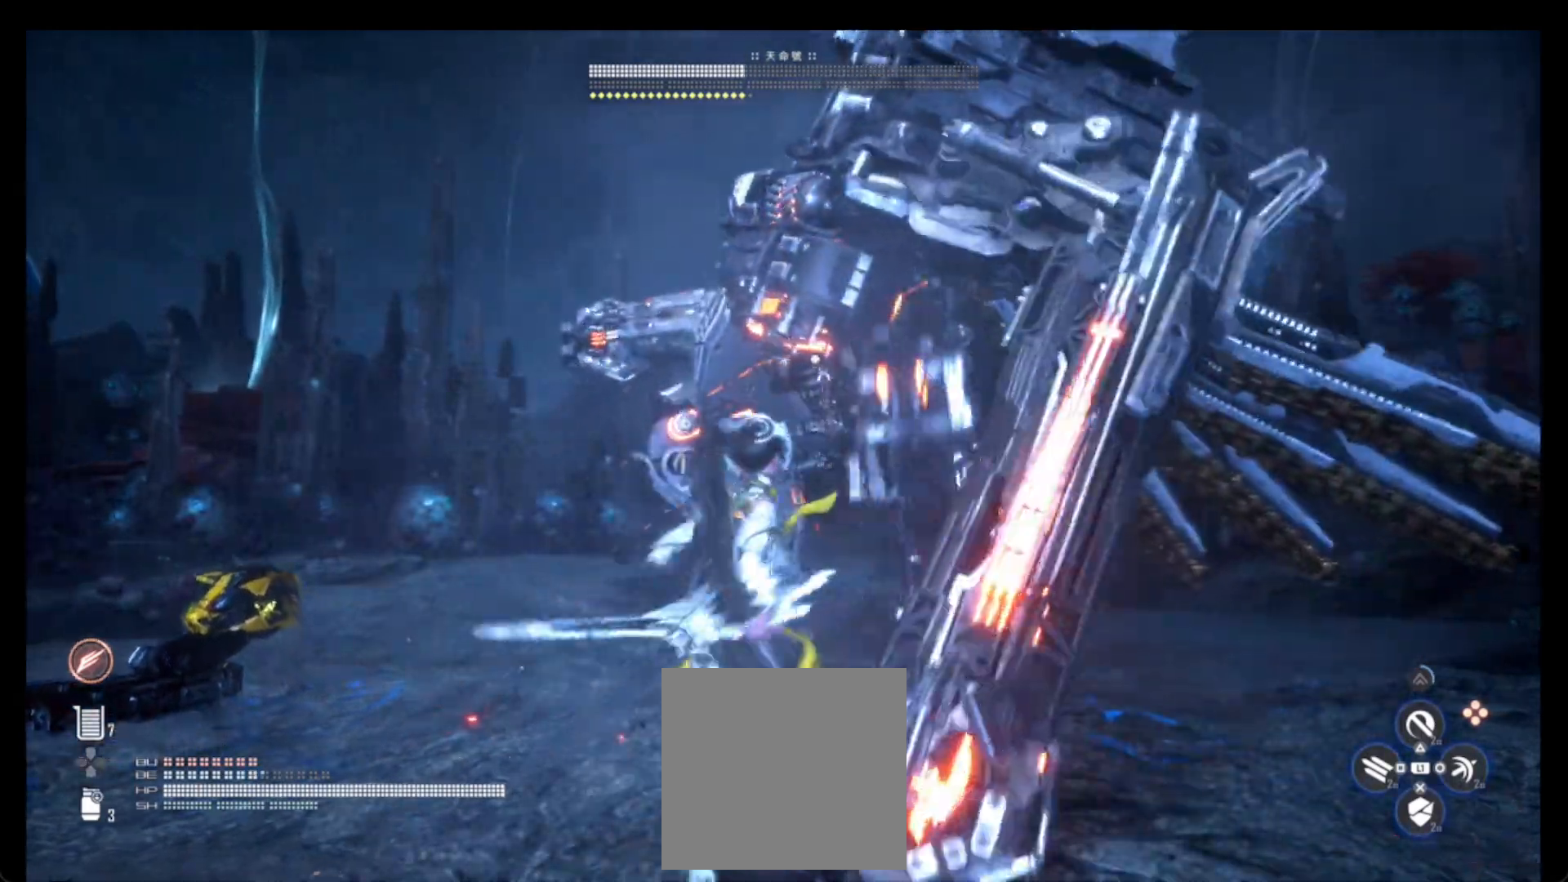
{"buttons": [], "left_stick": "center", "right_stick": "center", "events": []}
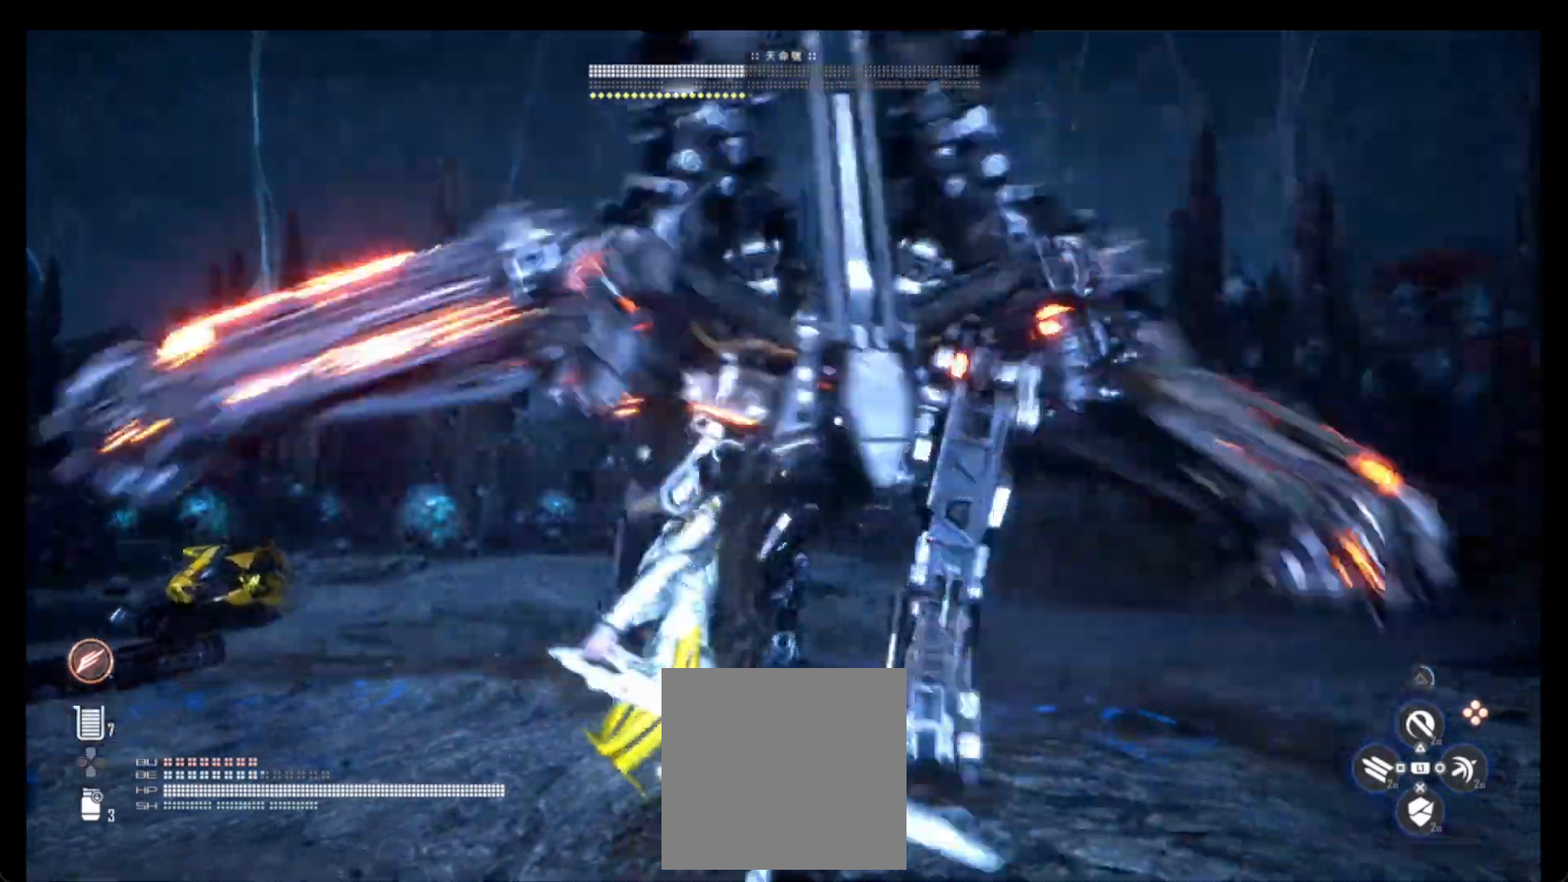
{"buttons": [], "left_stick": "center", "right_stick": "center", "events": [[183, "R1", "down"], [317, "R1", "up"], [367, "R1", "down"], [417, "R1", "up"], [450, "R1", "down"], [467, "R1", "up"]]}
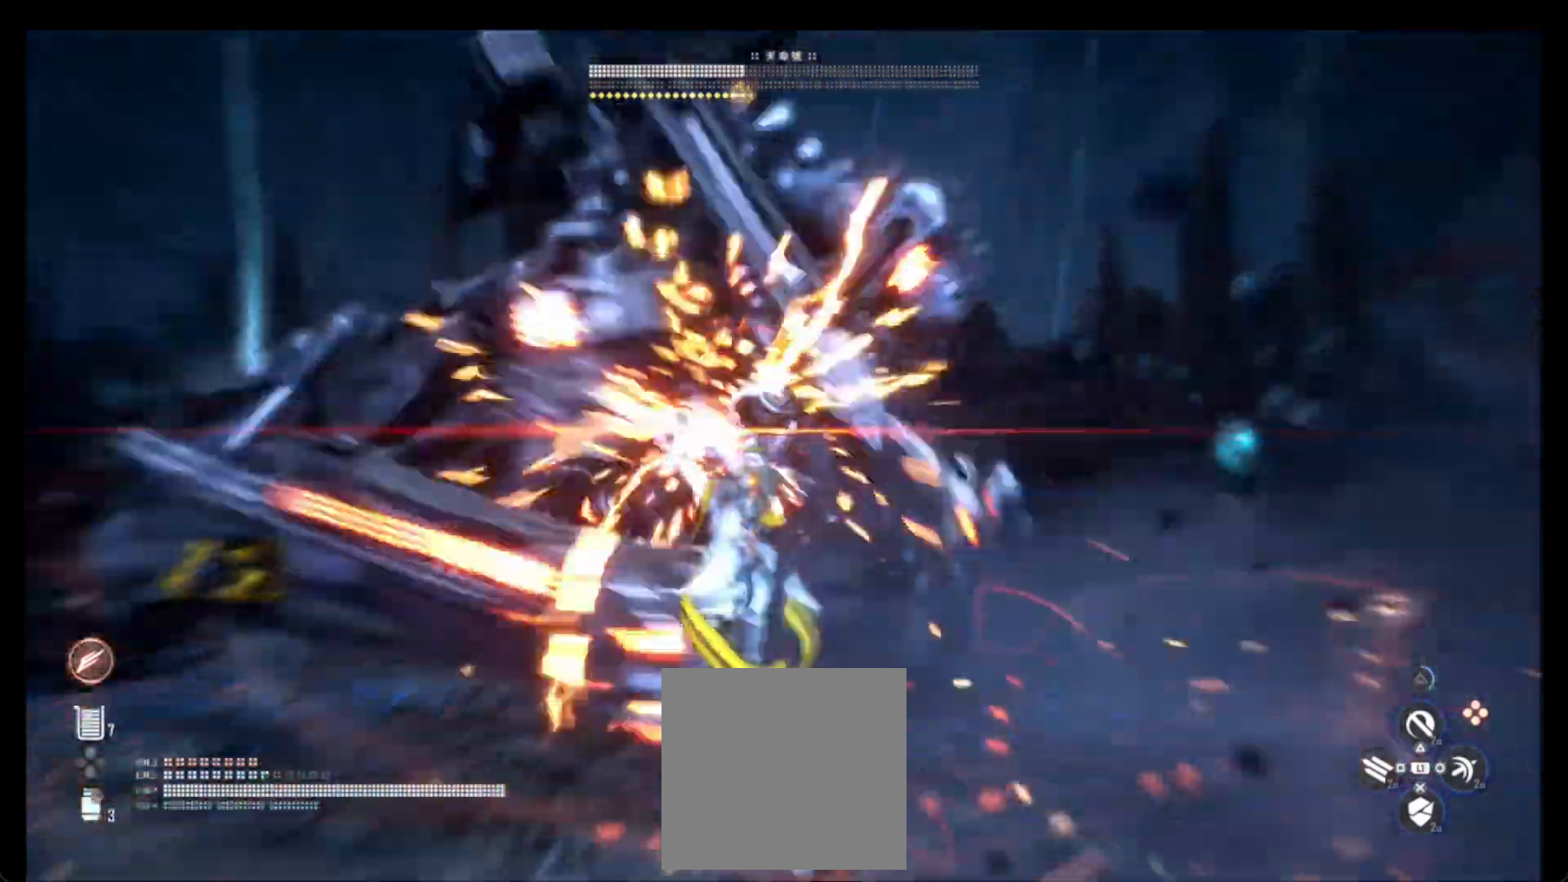
{"buttons": ["TRIANGLE"], "left_stick": "center", "right_stick": "center", "events": [[50, "TRIANGLE", "down"], [167, "R1", "down"], [250, "R1", "up"]]}
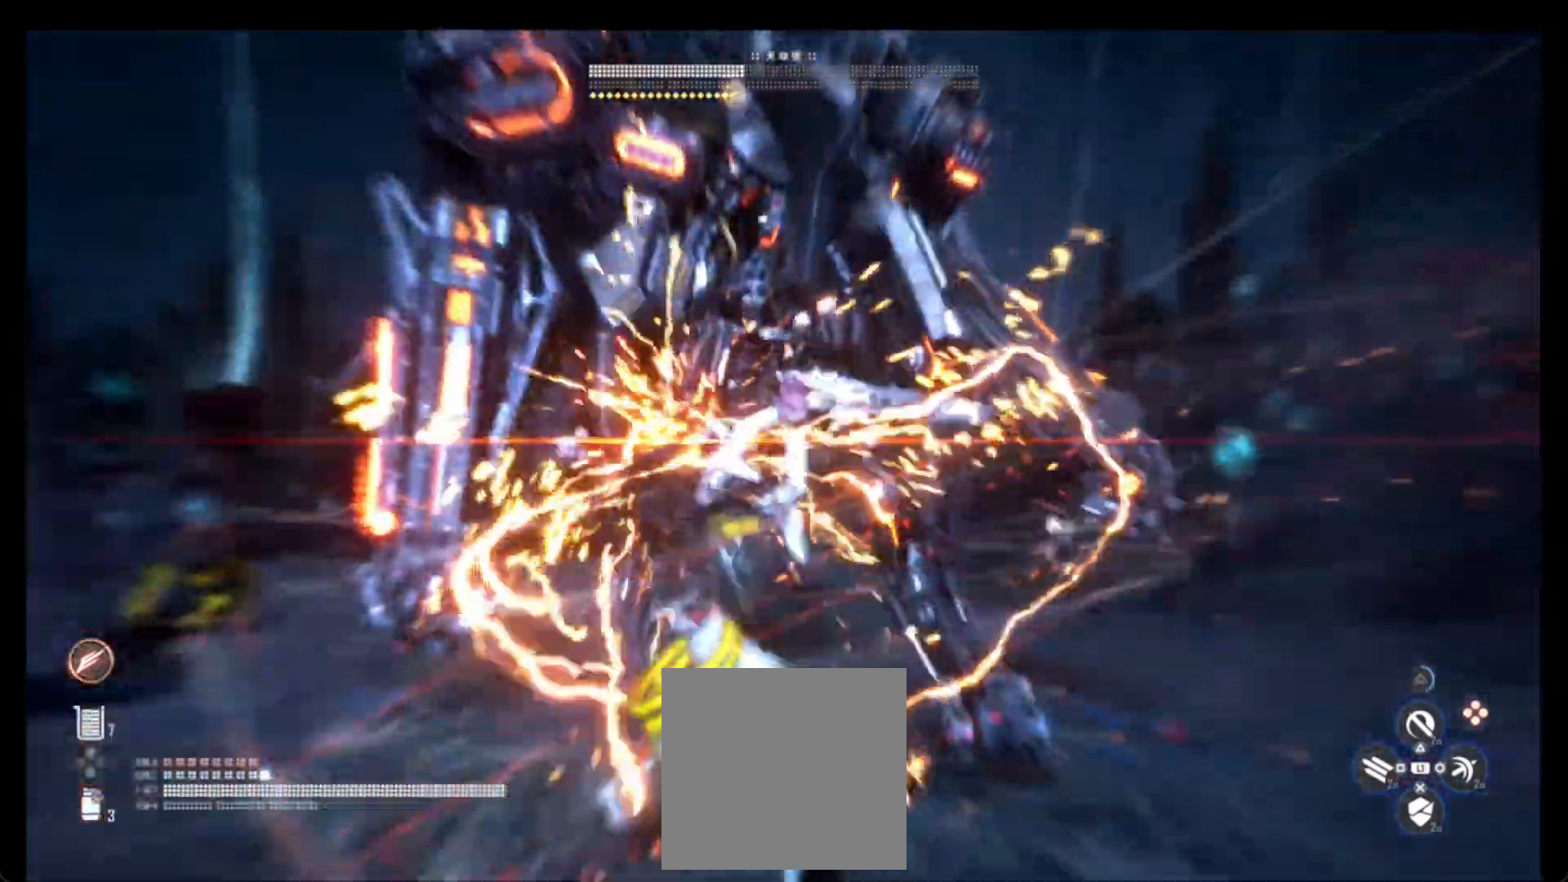
{"buttons": [], "left_stick": "center", "right_stick": "center", "events": [[50, "TRIANGLE", "up"]]}
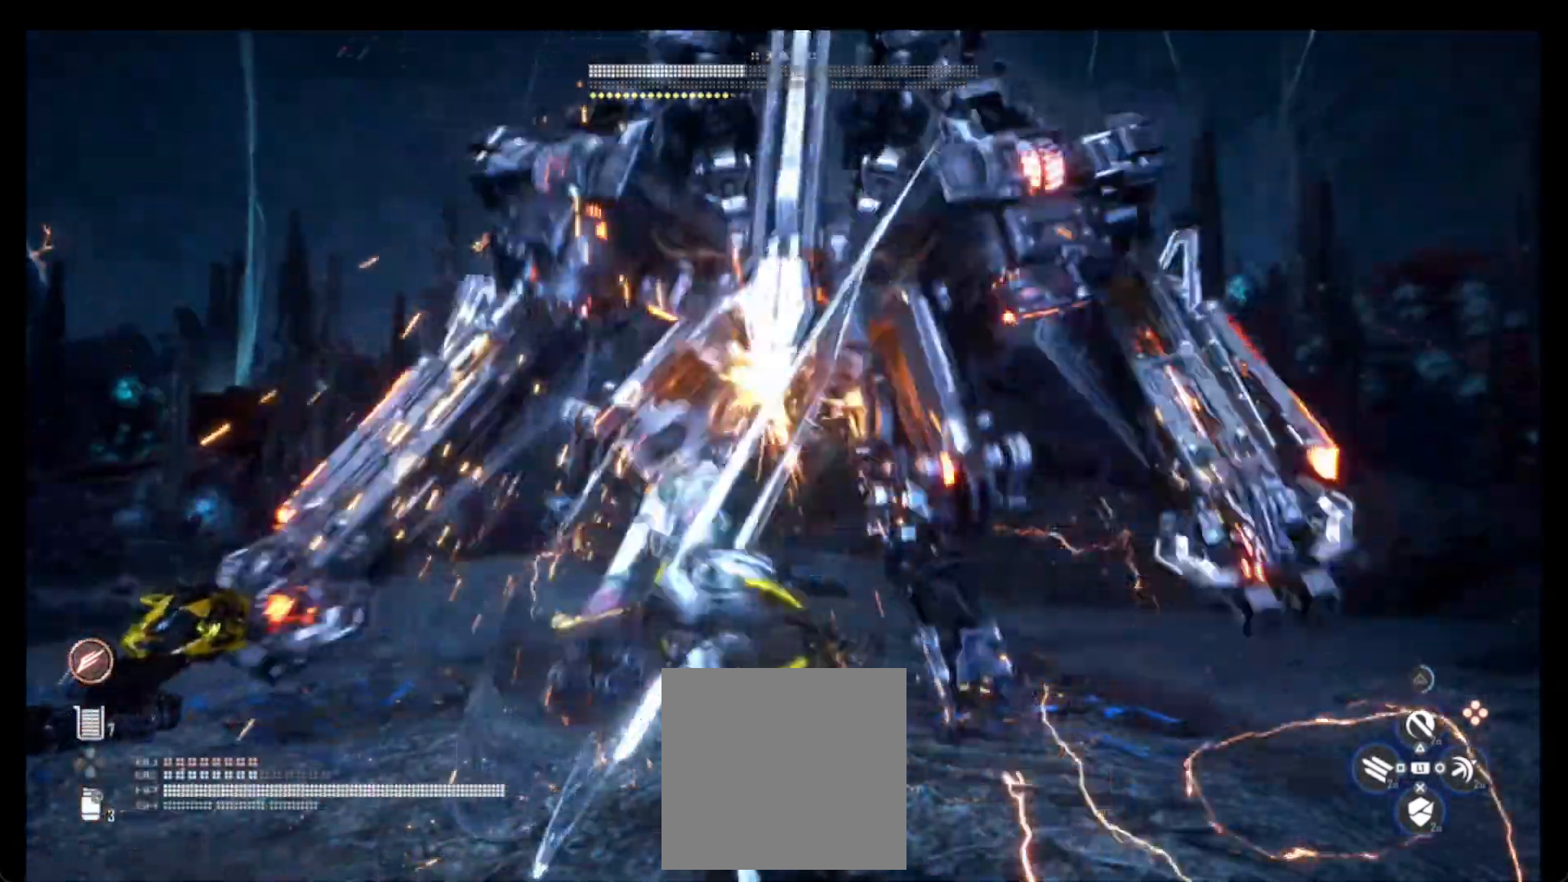
{"buttons": [], "left_stick": "center", "right_stick": "center", "events": []}
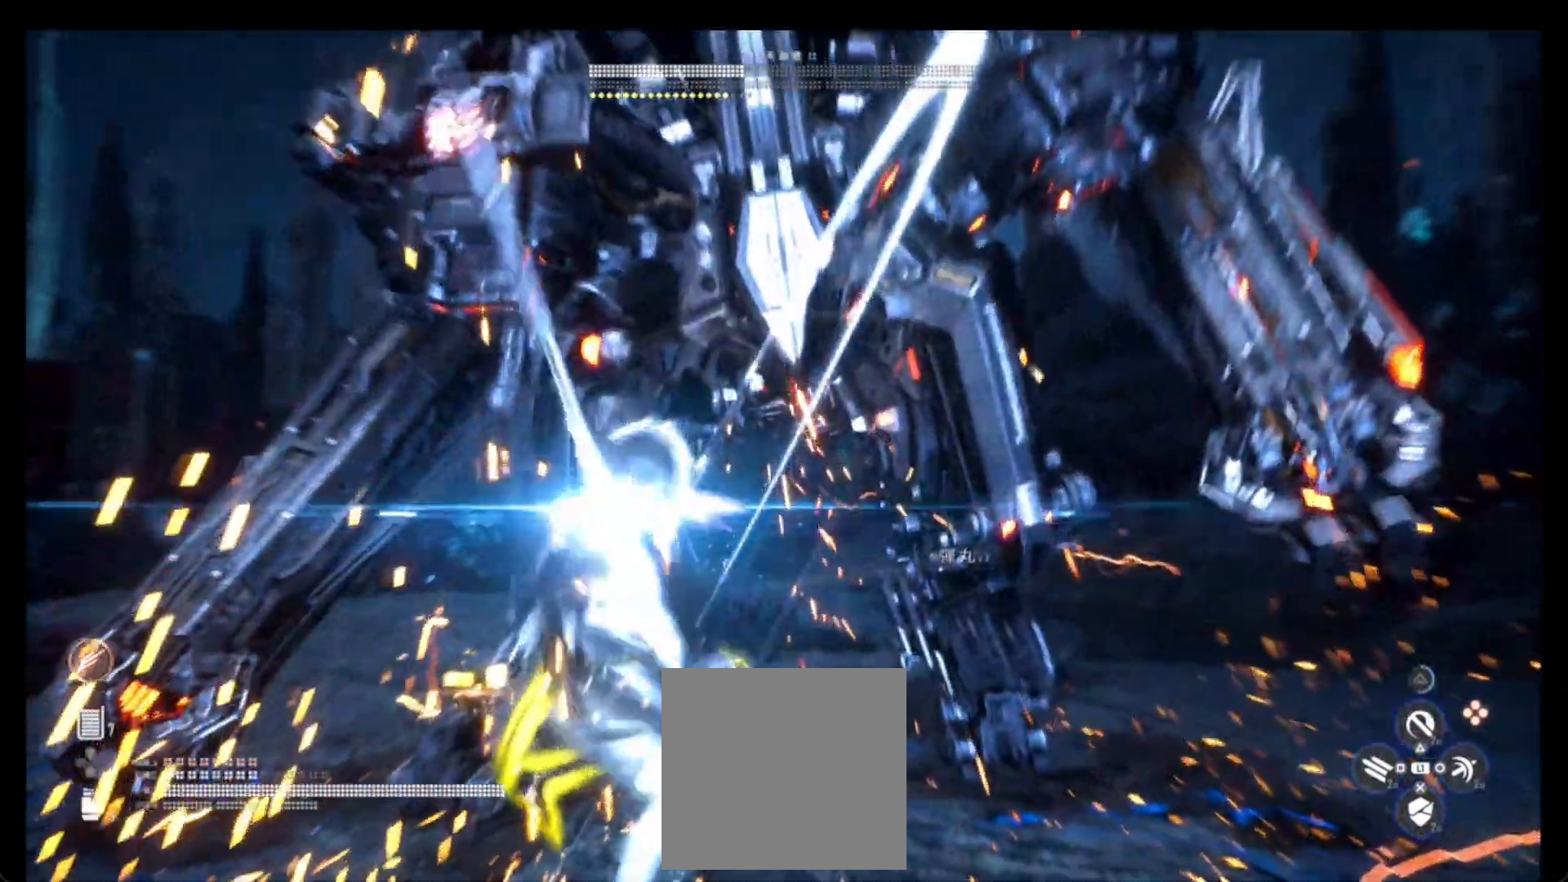
{"buttons": ["TRIANGLE"], "left_stick": "center", "right_stick": "center", "events": [[500, "TRIANGLE", "down"]]}
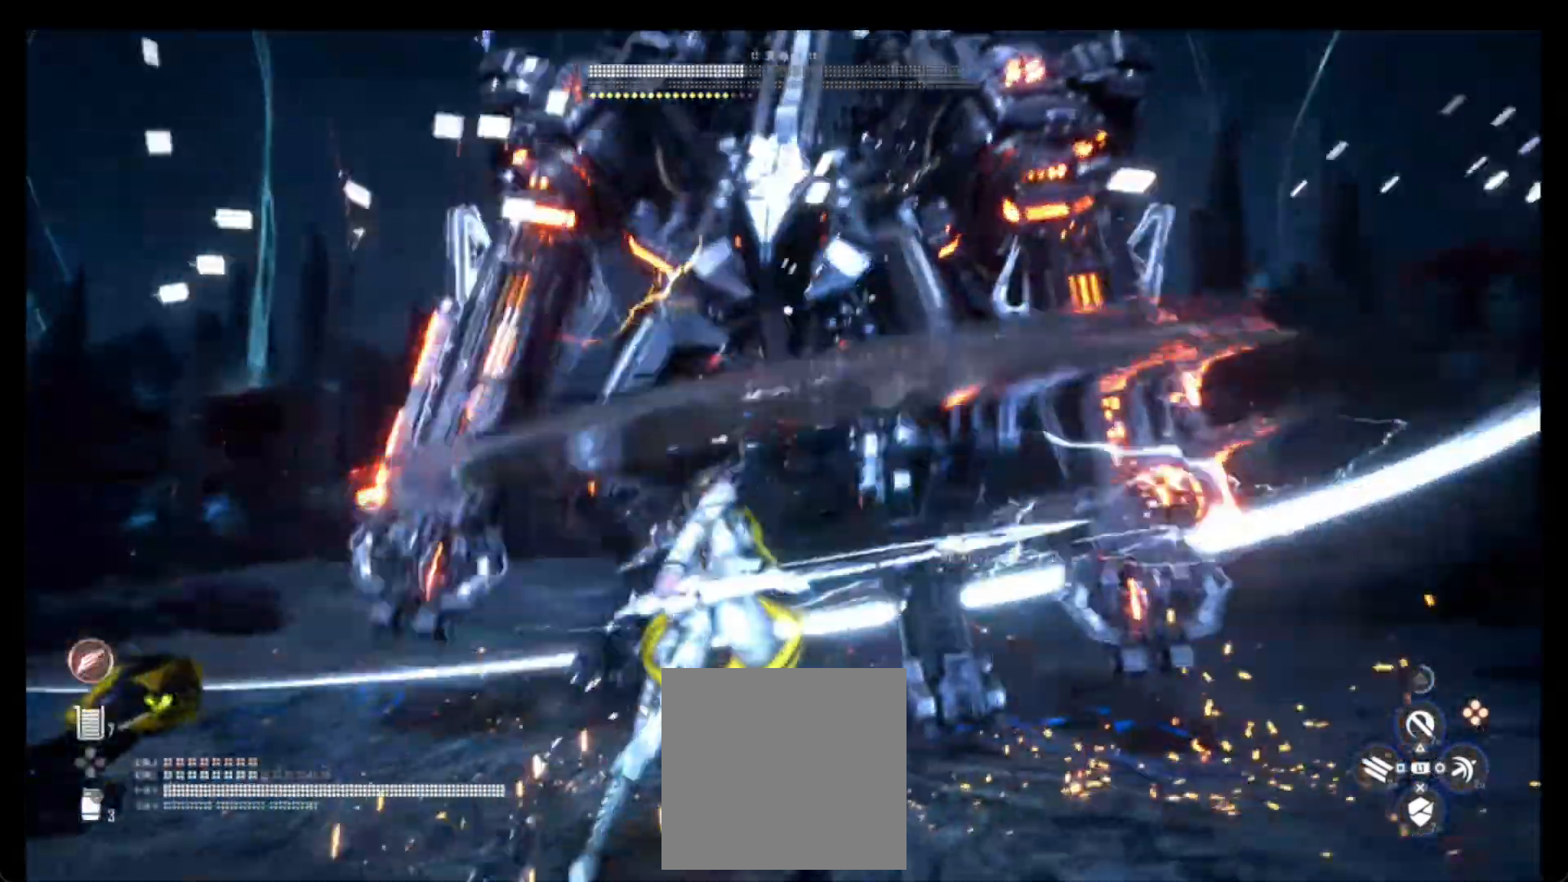
{"buttons": [], "left_stick": "center", "right_stick": "center", "events": [[50, "CIRCLE", "down"], [150, "TRIANGLE", "up"], [200, "CIRCLE", "up"]]}
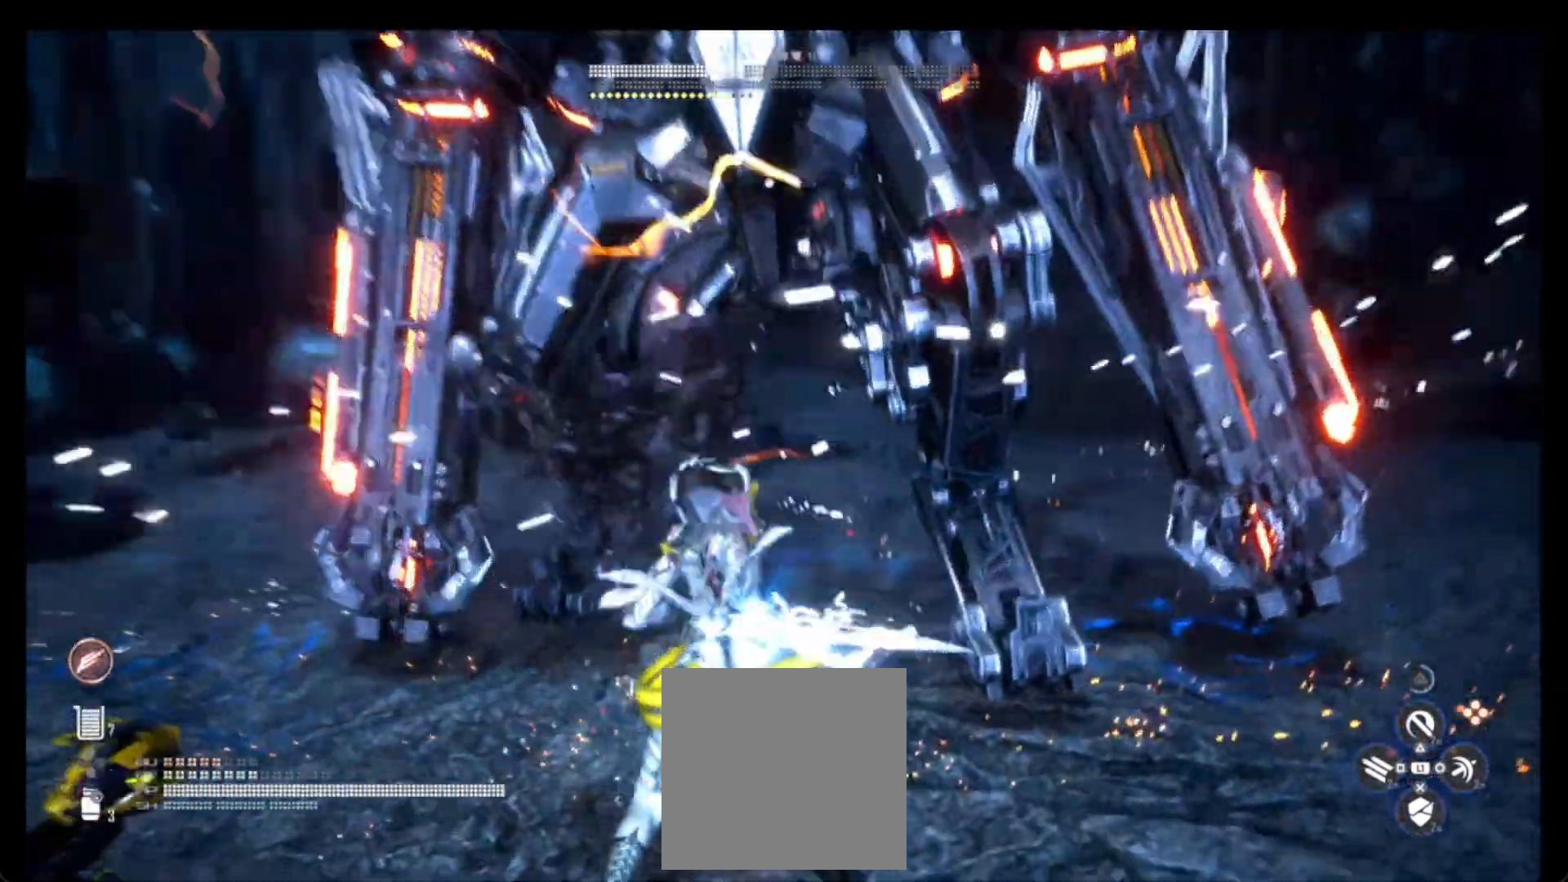
{"buttons": [], "left_stick": "center", "right_stick": "center", "events": [[100, "R1", "down"], [117, "R1", "up"]]}
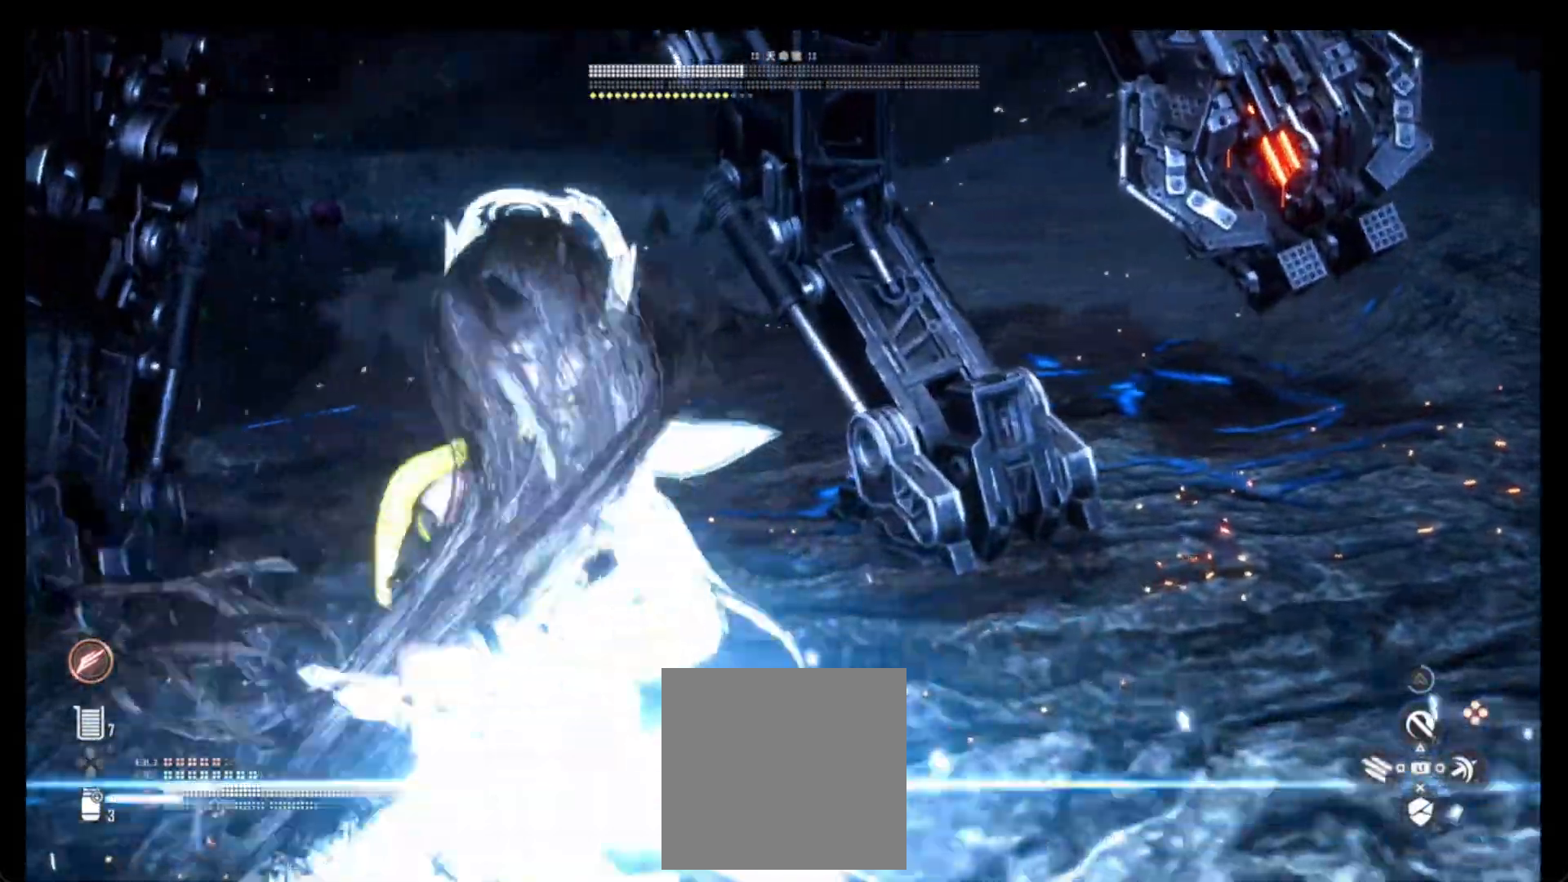
{"buttons": [], "left_stick": "center", "right_stick": "center", "events": [[33, "R1", "down"], [150, "R1", "up"]]}
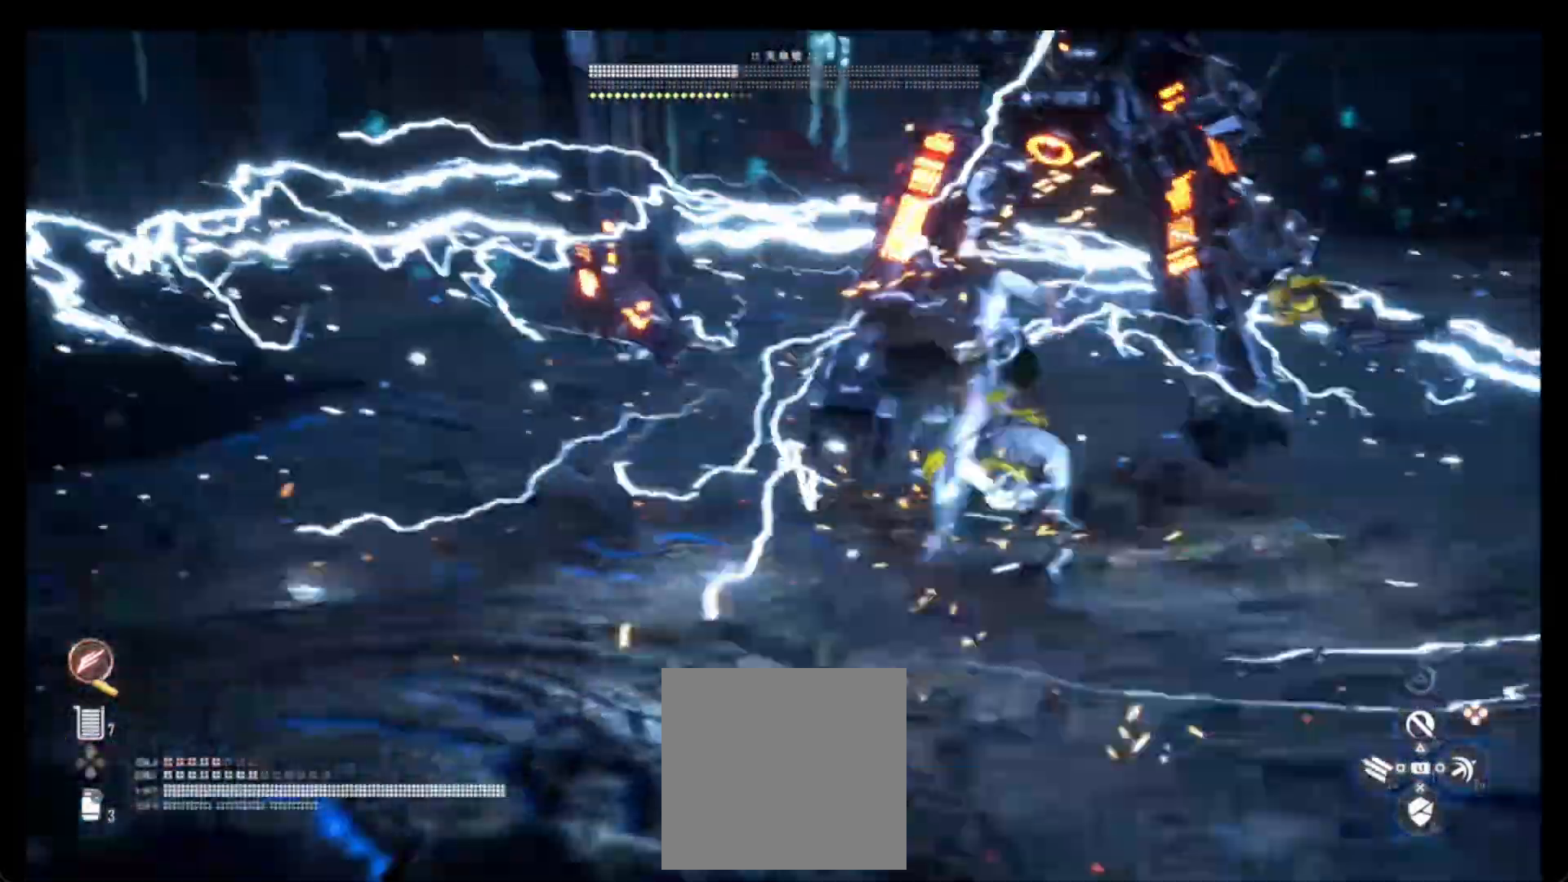
{"buttons": [], "left_stick": "center", "right_stick": "center", "events": []}
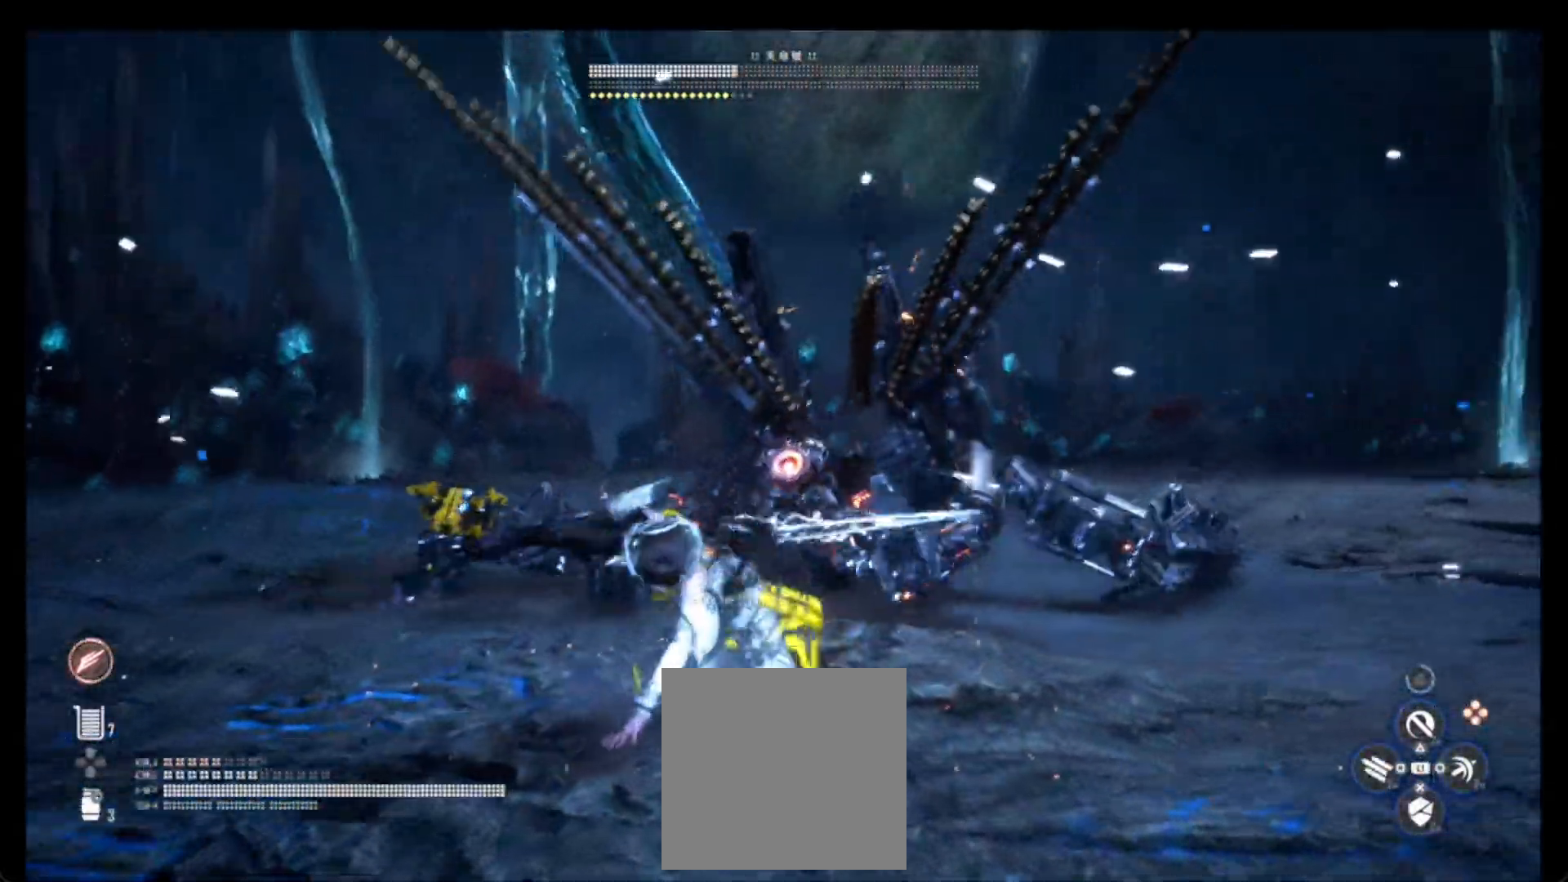
{"buttons": ["L2"], "left_stick": "center", "right_stick": "center", "events": [[133, "L2", "down"]]}
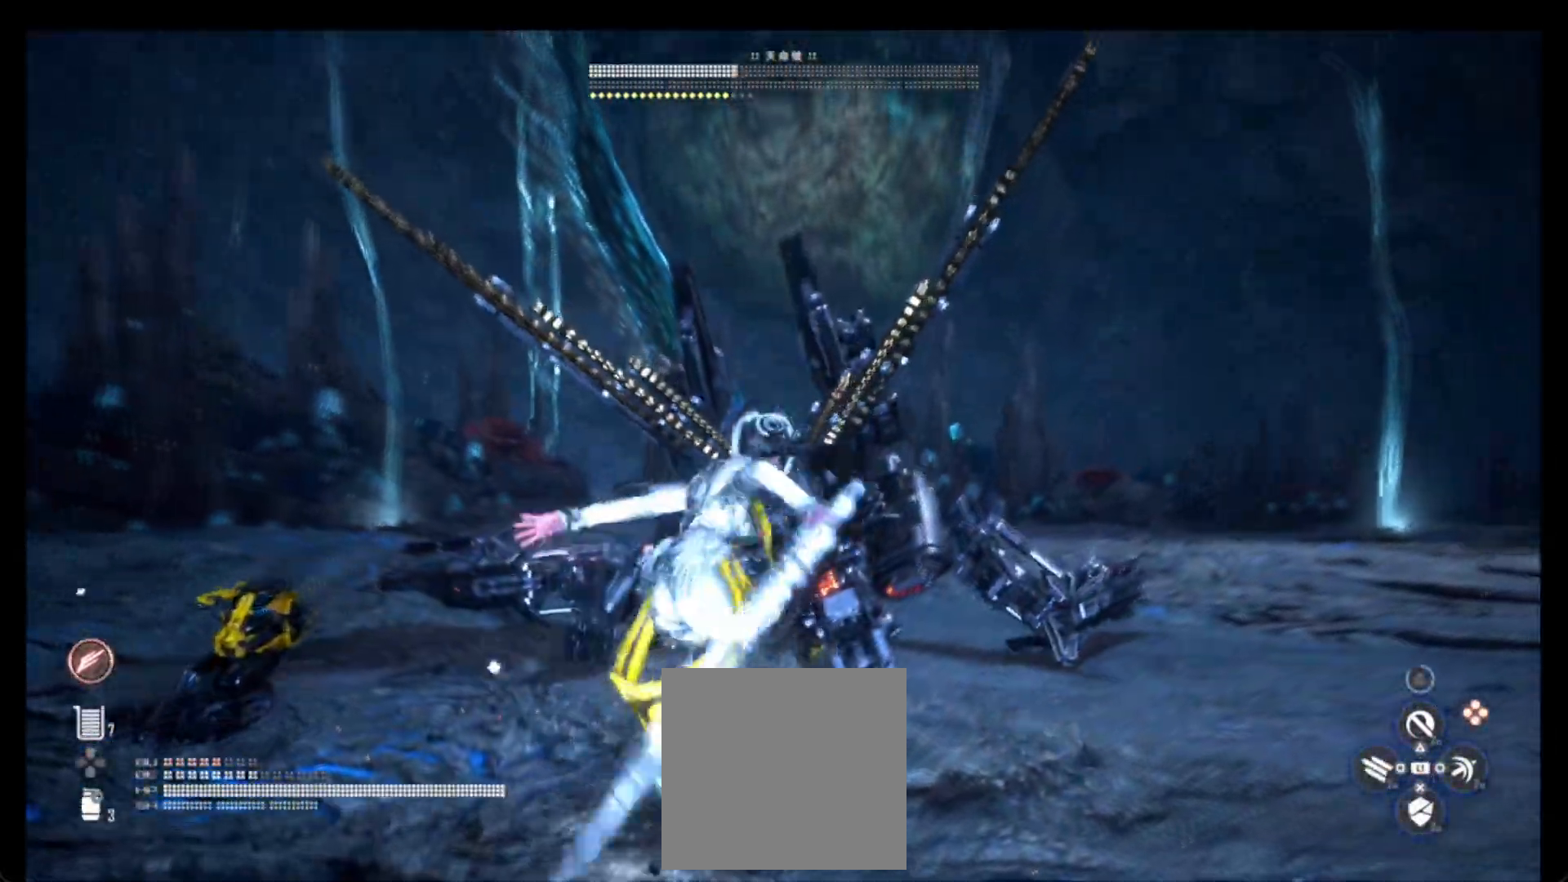
{"buttons": ["L2", "R2"], "left_stick": "center", "right_stick": "center", "events": [[467, "R2", "down"]]}
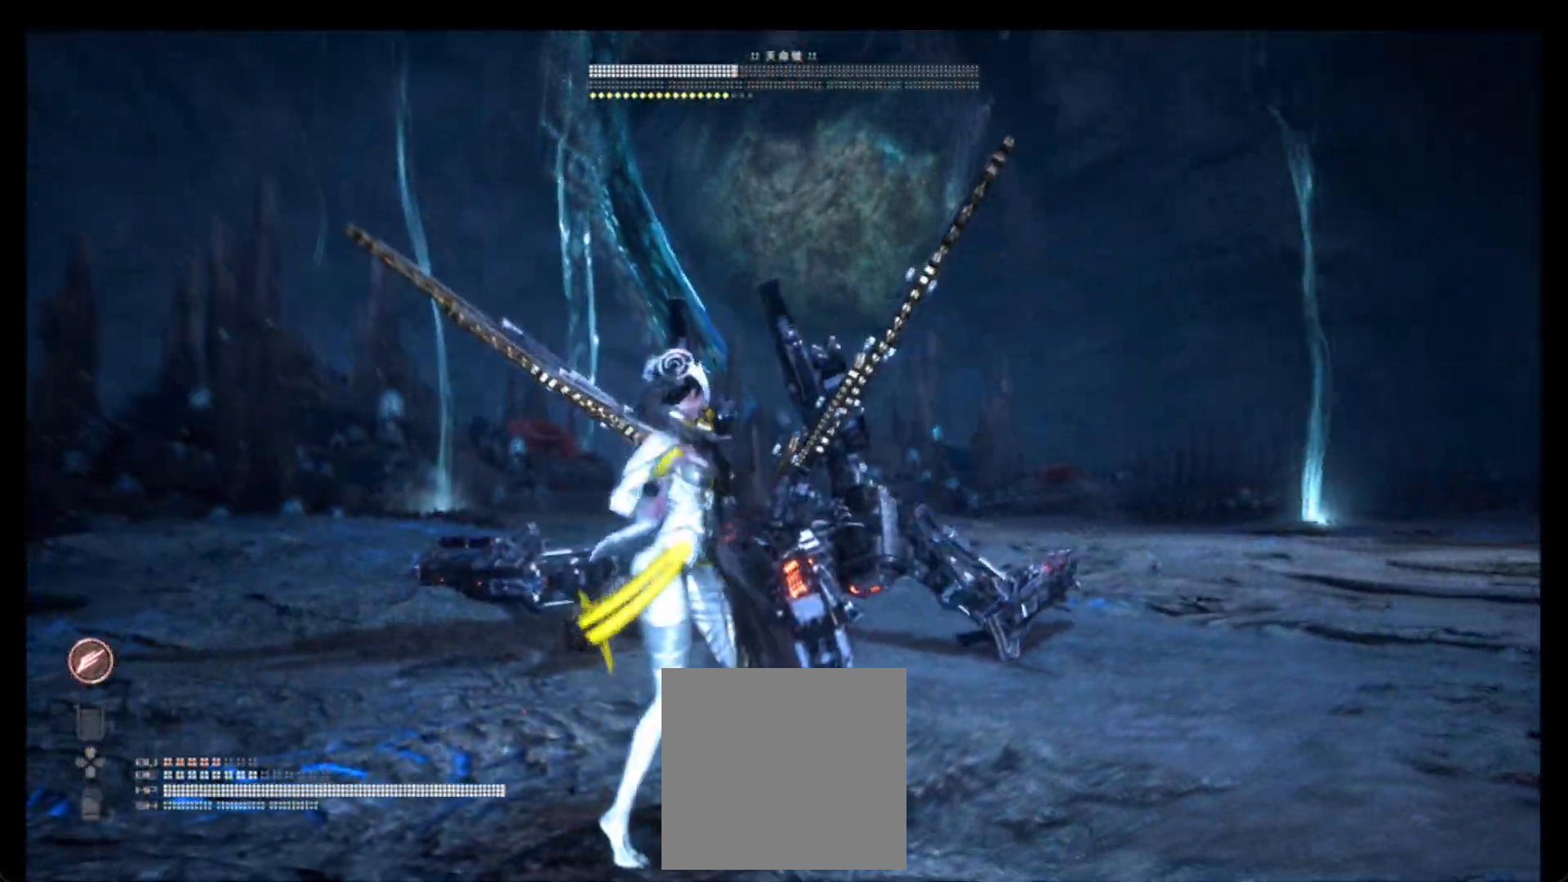
{"buttons": ["TRIANGLE"], "left_stick": "center", "right_stick": "center", "events": [[150, "R2", "up"], [200, "L2", "up"], [367, "TRIANGLE", "down"]]}
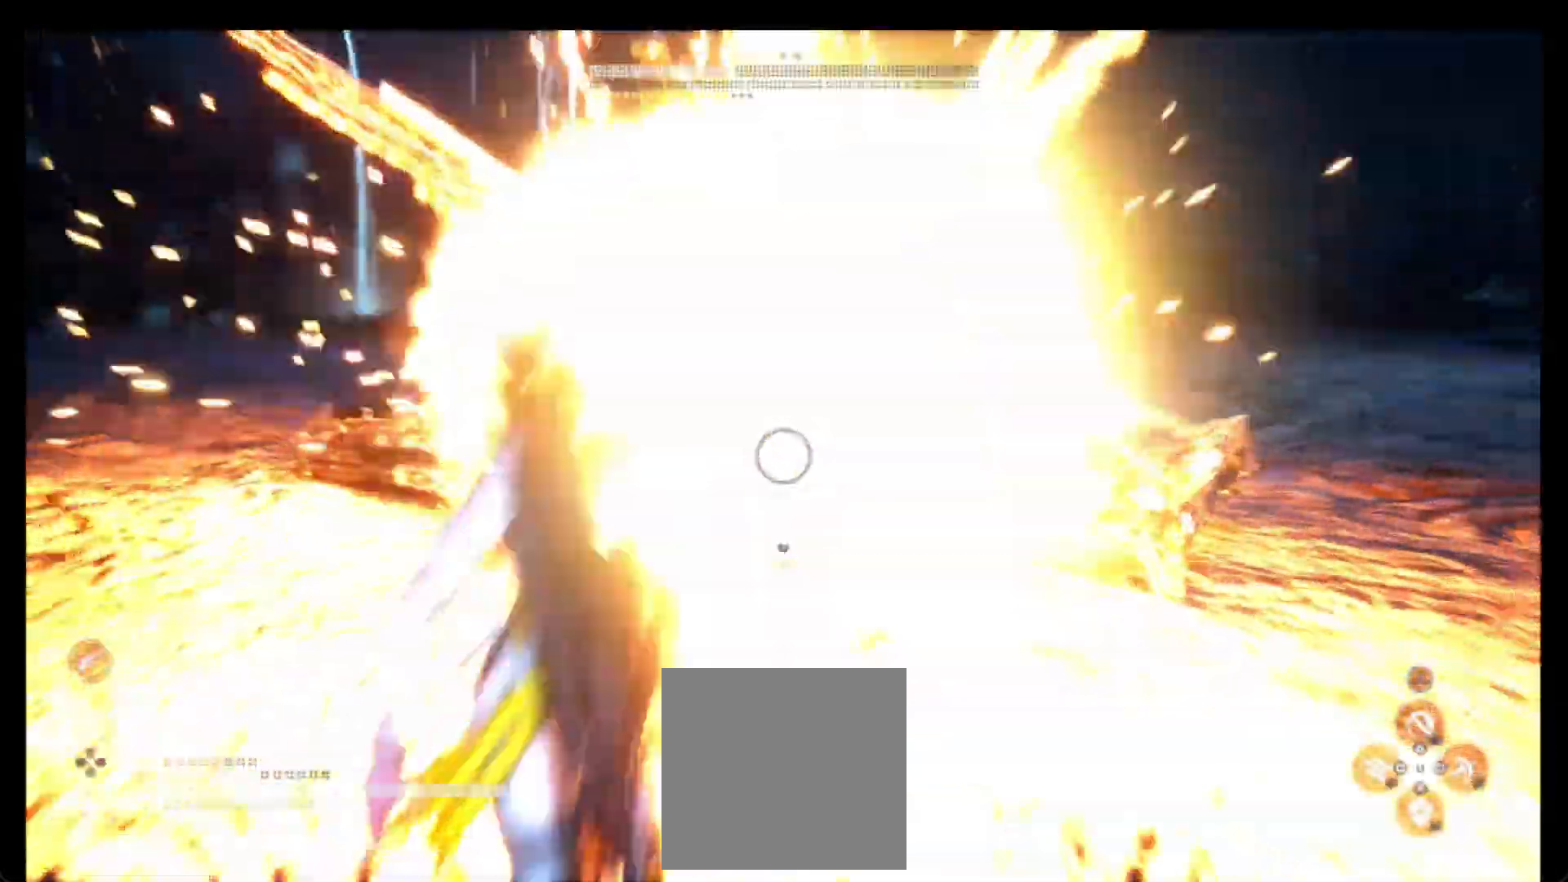
{"buttons": ["TRIANGLE"], "left_stick": "center", "right_stick": "center", "events": [[217, "TRIANGLE", "up"], [350, "TRIANGLE", "down"]]}
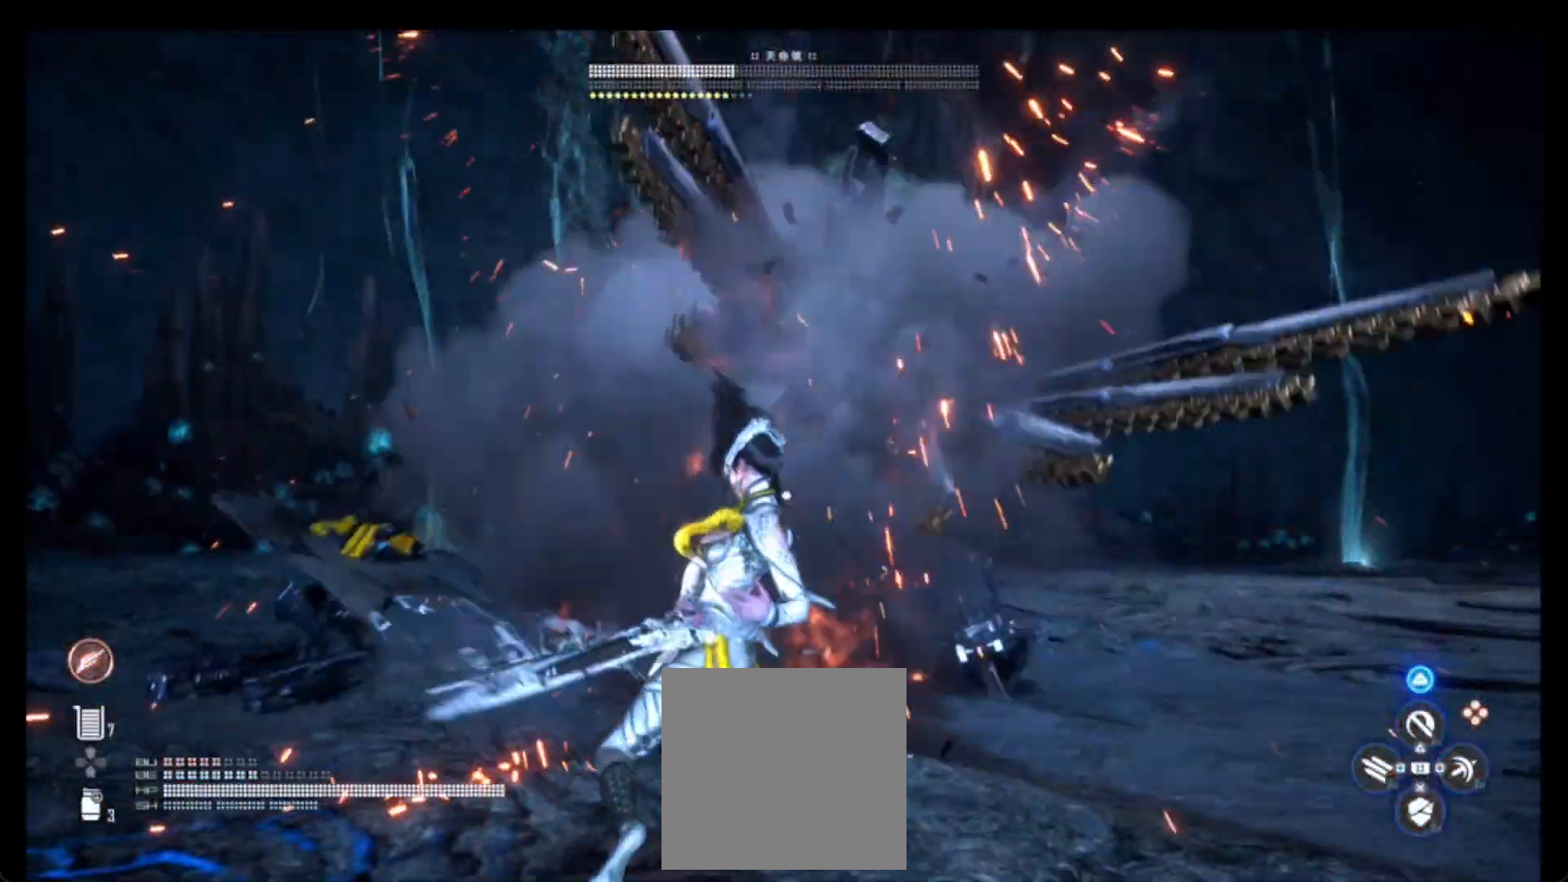
{"buttons": [], "left_stick": "center", "right_stick": "center", "events": [[283, "TRIANGLE", "up"]]}
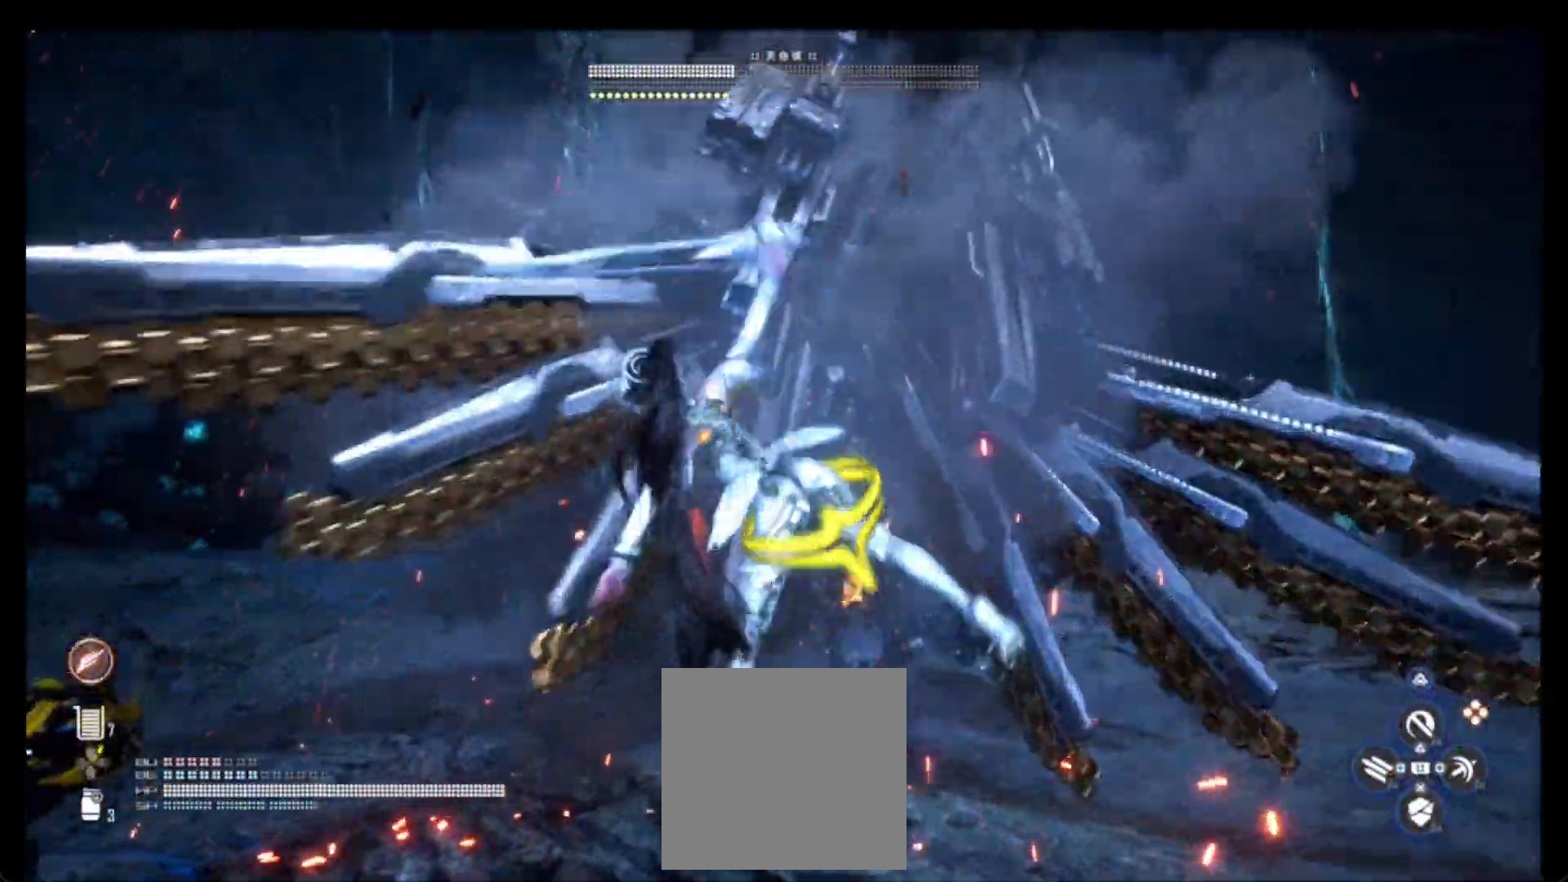
{"buttons": [], "left_stick": "center", "right_stick": "center", "events": [[133, "SQUARE", "down"], [217, "SQUARE", "up"]]}
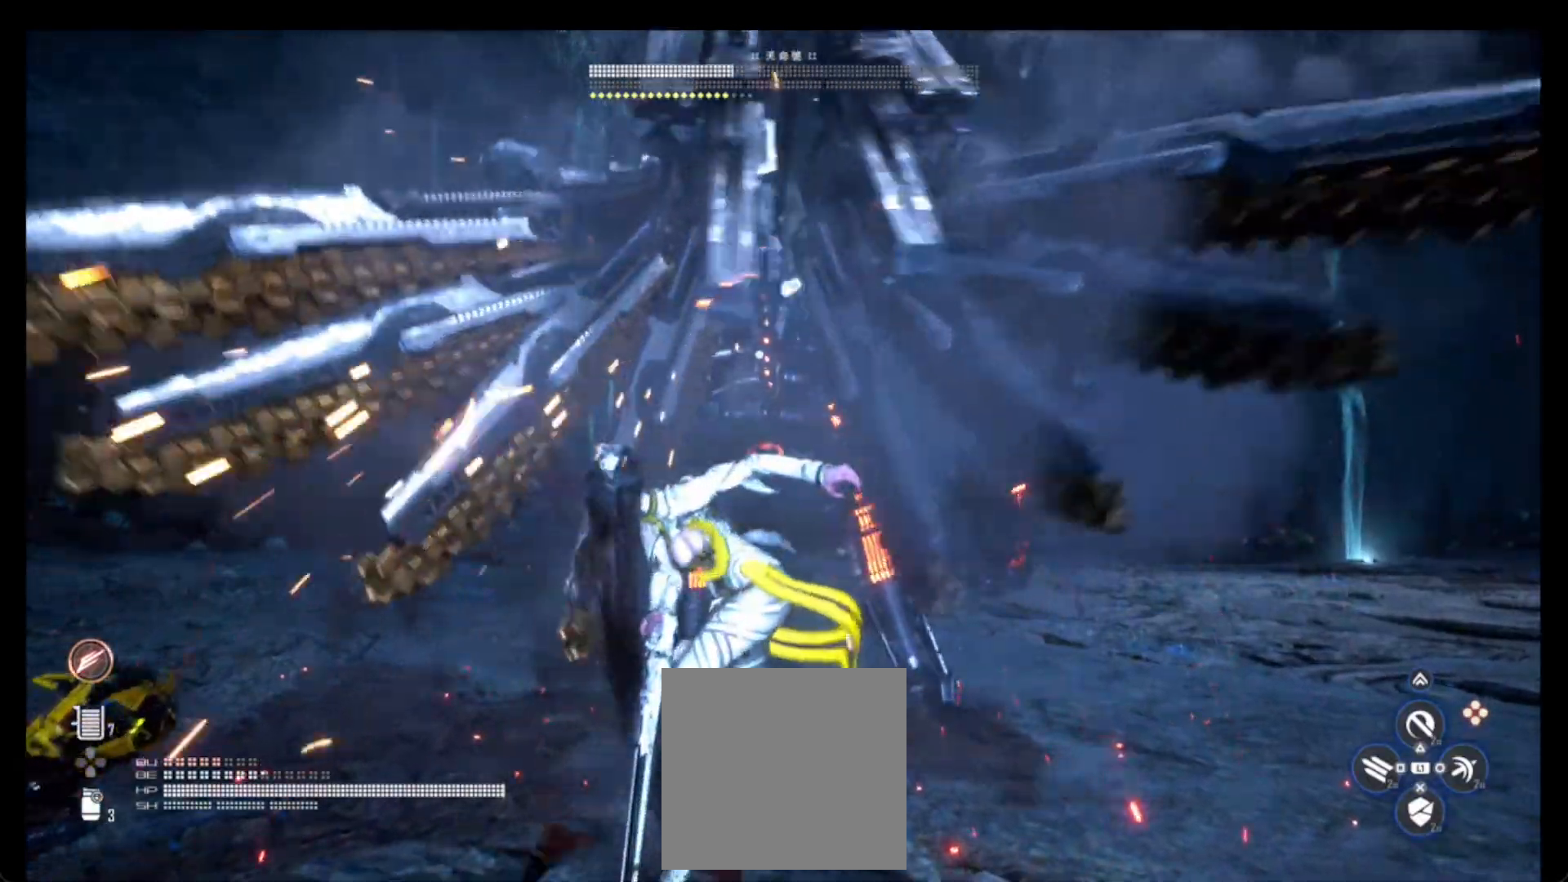
{"buttons": [], "left_stick": "center", "right_stick": "center", "events": [[83, "left_stick", "up-right"], [333, "R1", "down"], [383, "left_stick", "center"], [400, "R1", "up"]]}
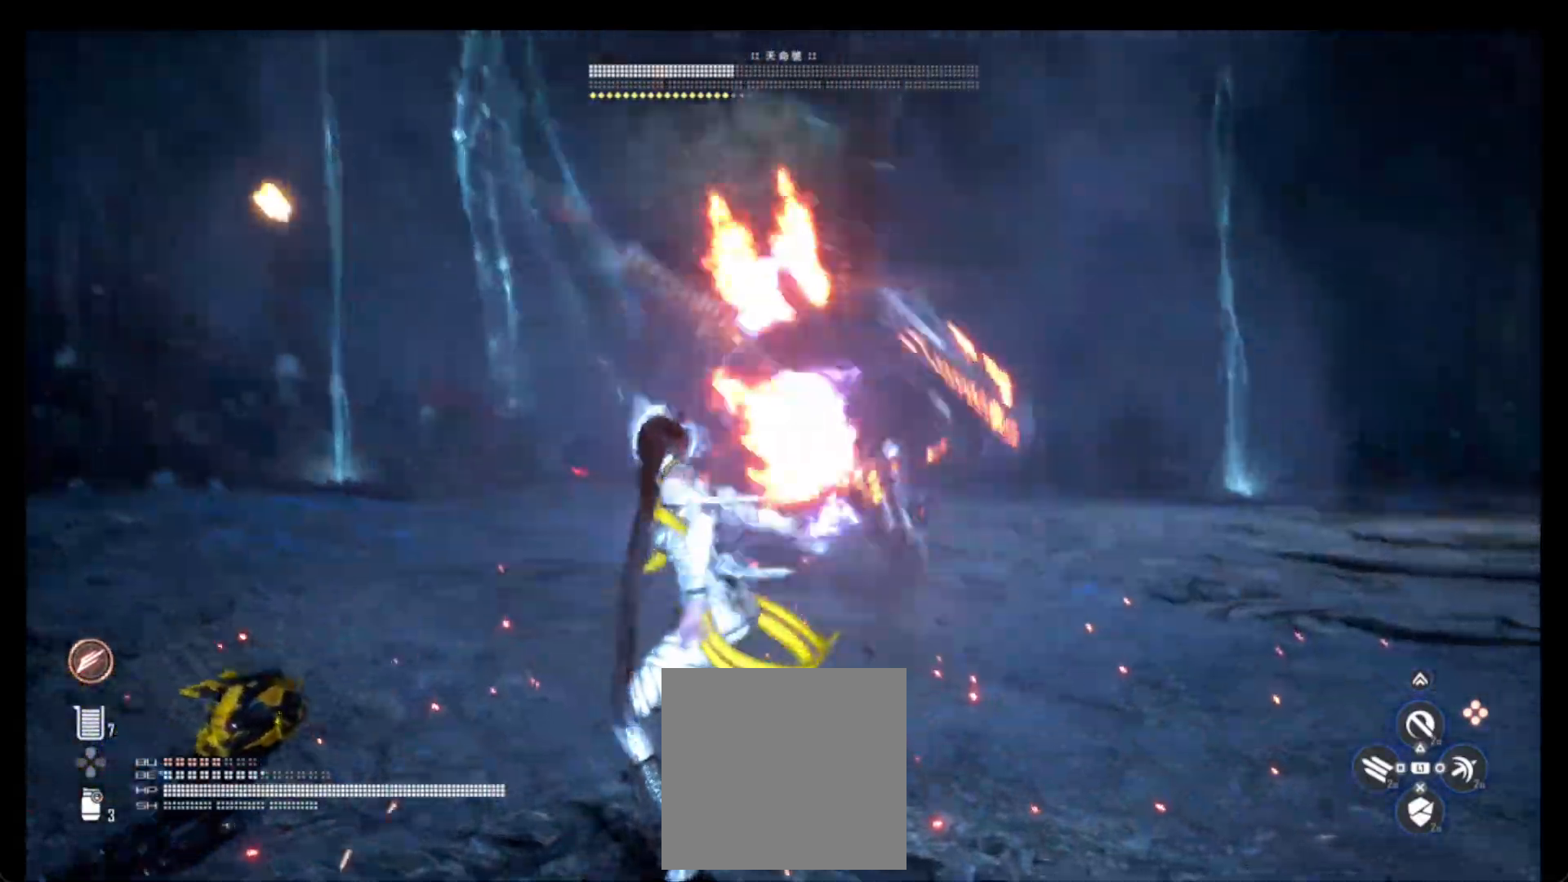
{"buttons": [], "left_stick": "down-right", "right_stick": "center", "events": [[233, "left_stick", "down-right"]]}
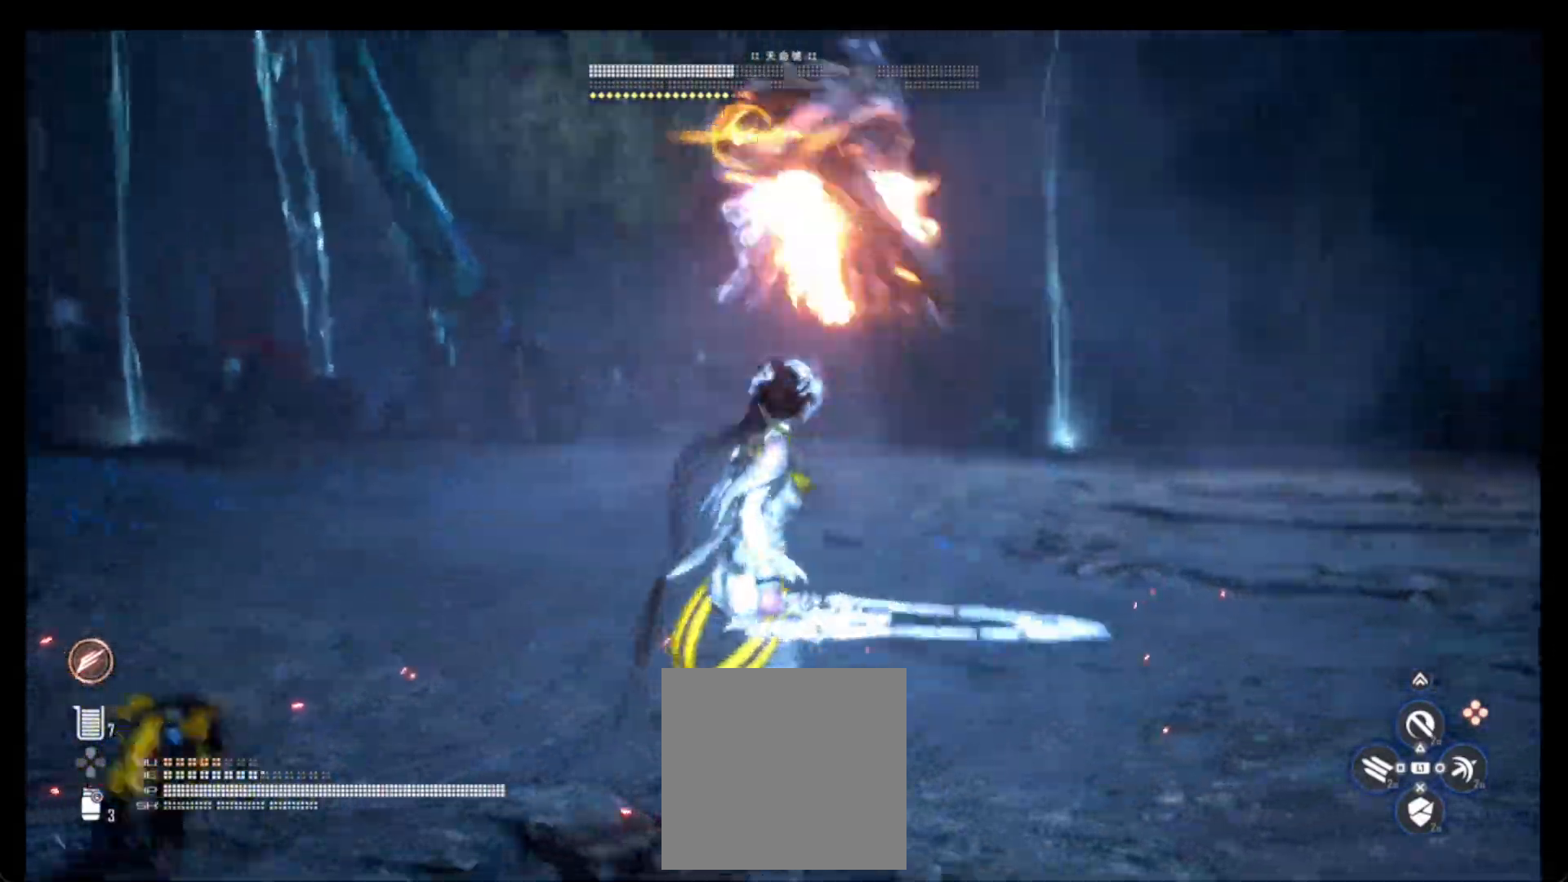
{"buttons": [], "left_stick": "center", "right_stick": "center", "events": [[217, "left_stick", "center"]]}
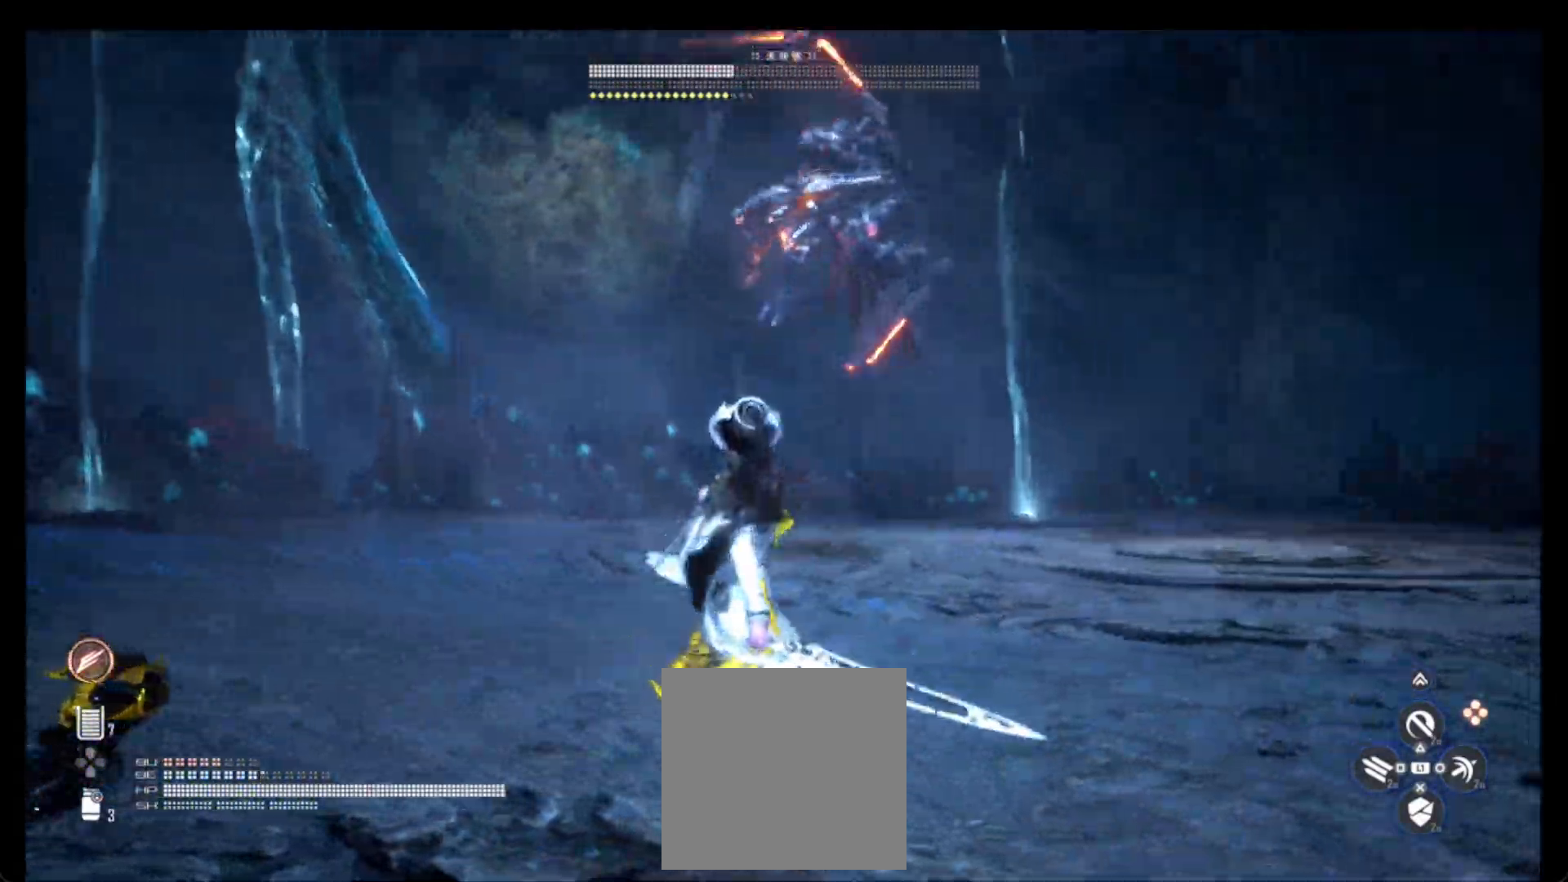
{"buttons": ["R1"], "left_stick": "right", "right_stick": "center", "events": [[100, "left_stick", "right"], [150, "CIRCLE", "down"], [283, "CIRCLE", "up"], [400, "R1", "down"]]}
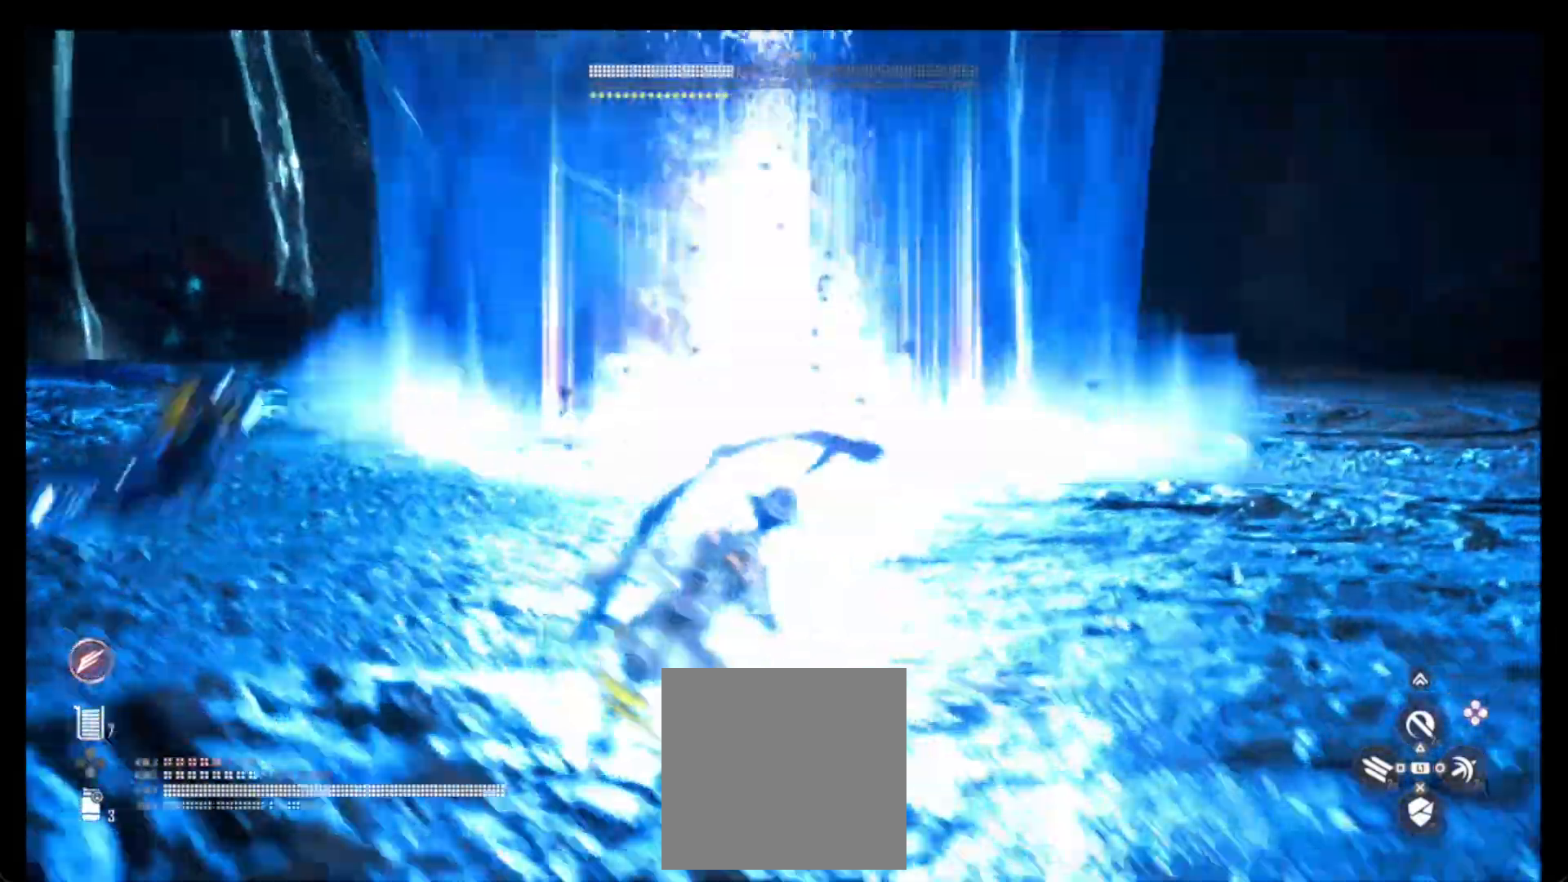
{"buttons": ["R1"], "left_stick": "up-right", "right_stick": "center", "events": [[83, "CIRCLE", "down"], [100, "R1", "up"], [233, "CIRCLE", "up"], [267, "R1", "down"], [300, "R1", "up"], [417, "left_stick", "up-right"], [467, "R1", "down"]]}